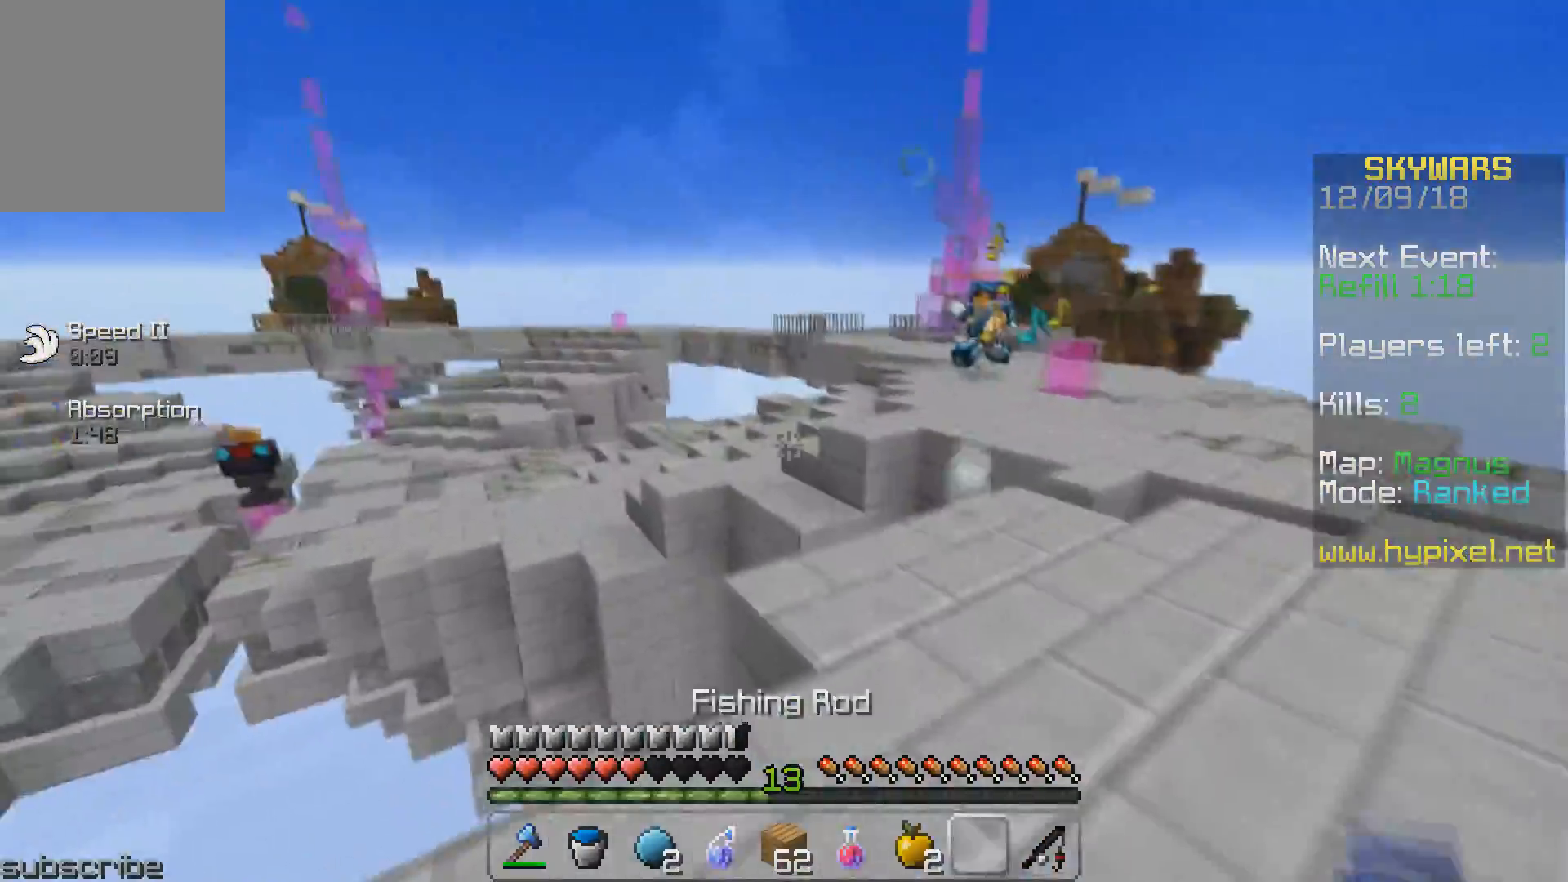
Gameplay with keyboard; each line is a JSON object with the keys held at the frame after it. "events" lists presses ("down") and releases ("up") of "a", "d", "s" and "w" between this image and that frame as [ms after this image, input, new state], when the widget could be followed in between. No other keys are recorded. Mouse input is not recorded.
{"keys": ["a", "s"], "events": [[267, "s", "down"], [333, "a", "down"]]}
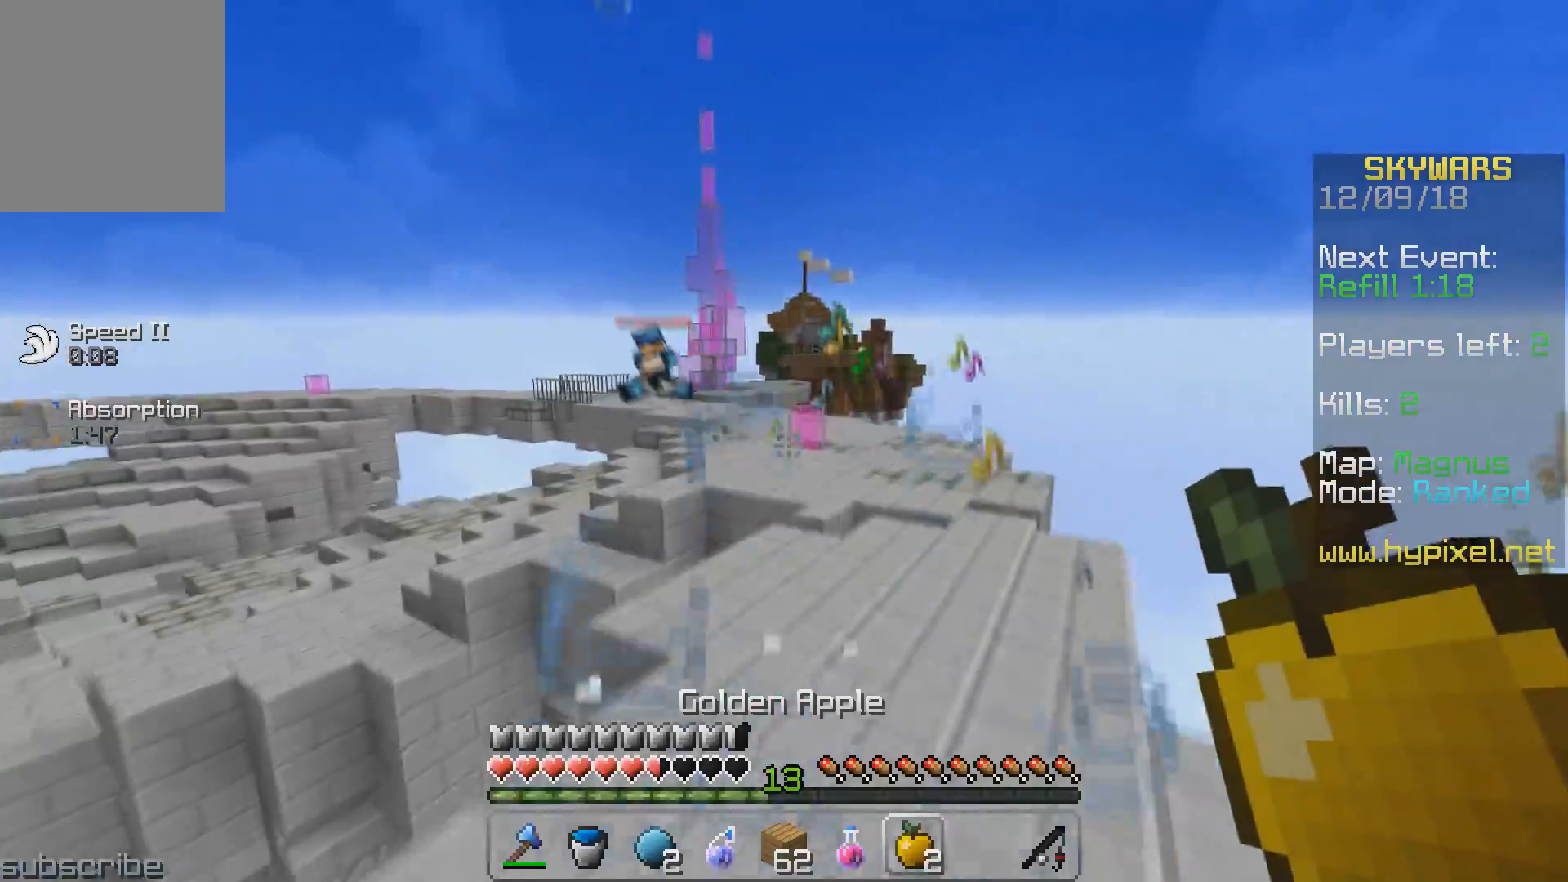
{"keys": ["s"], "events": [[167, "a", "up"]]}
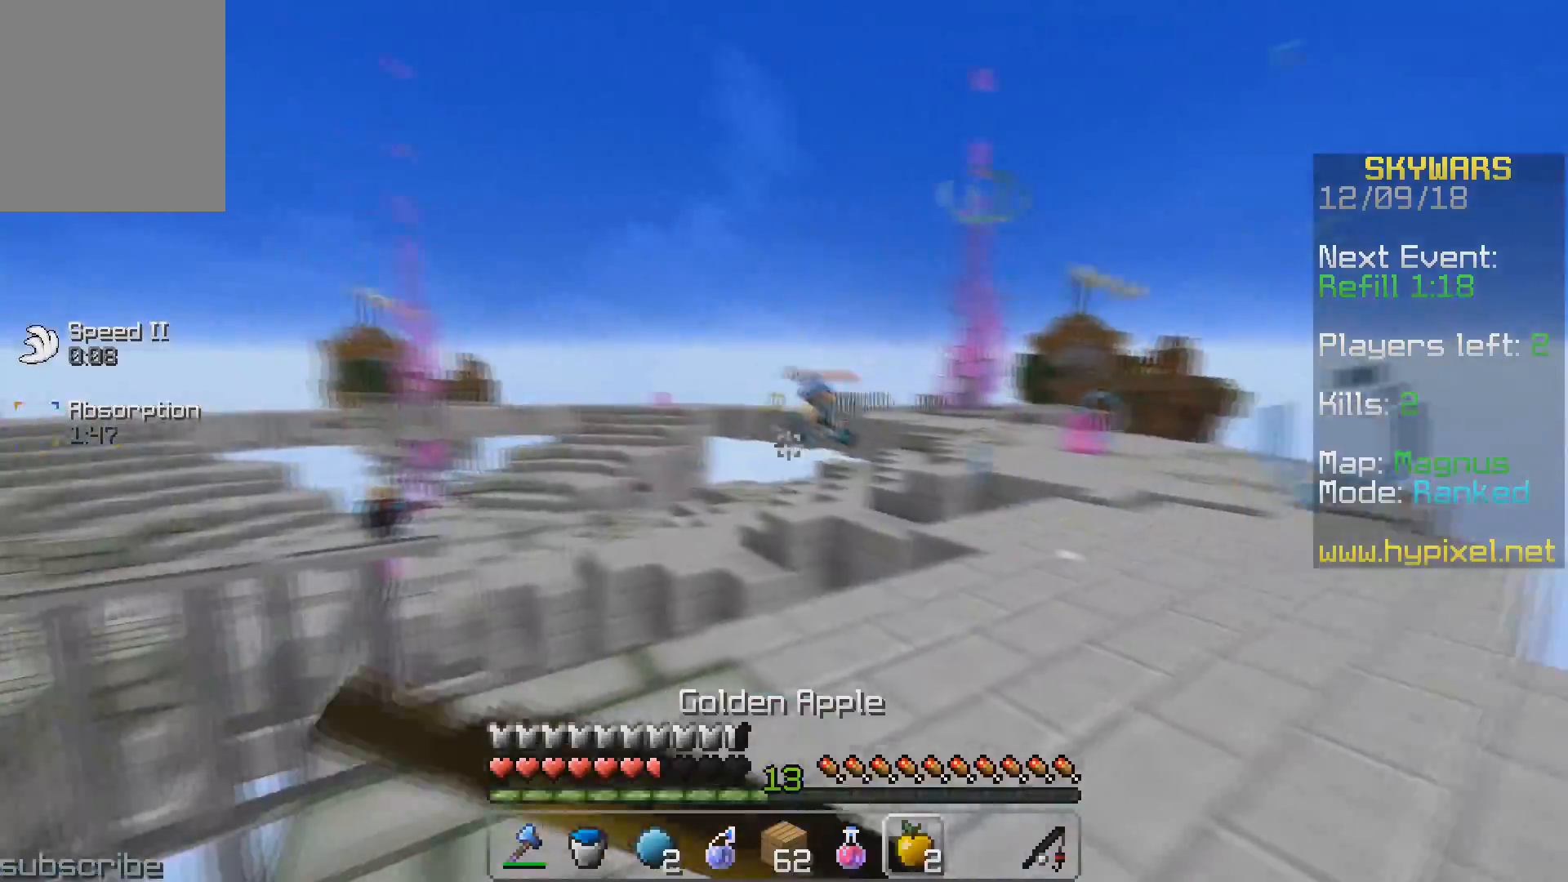
{"keys": [], "events": [[117, "s", "up"]]}
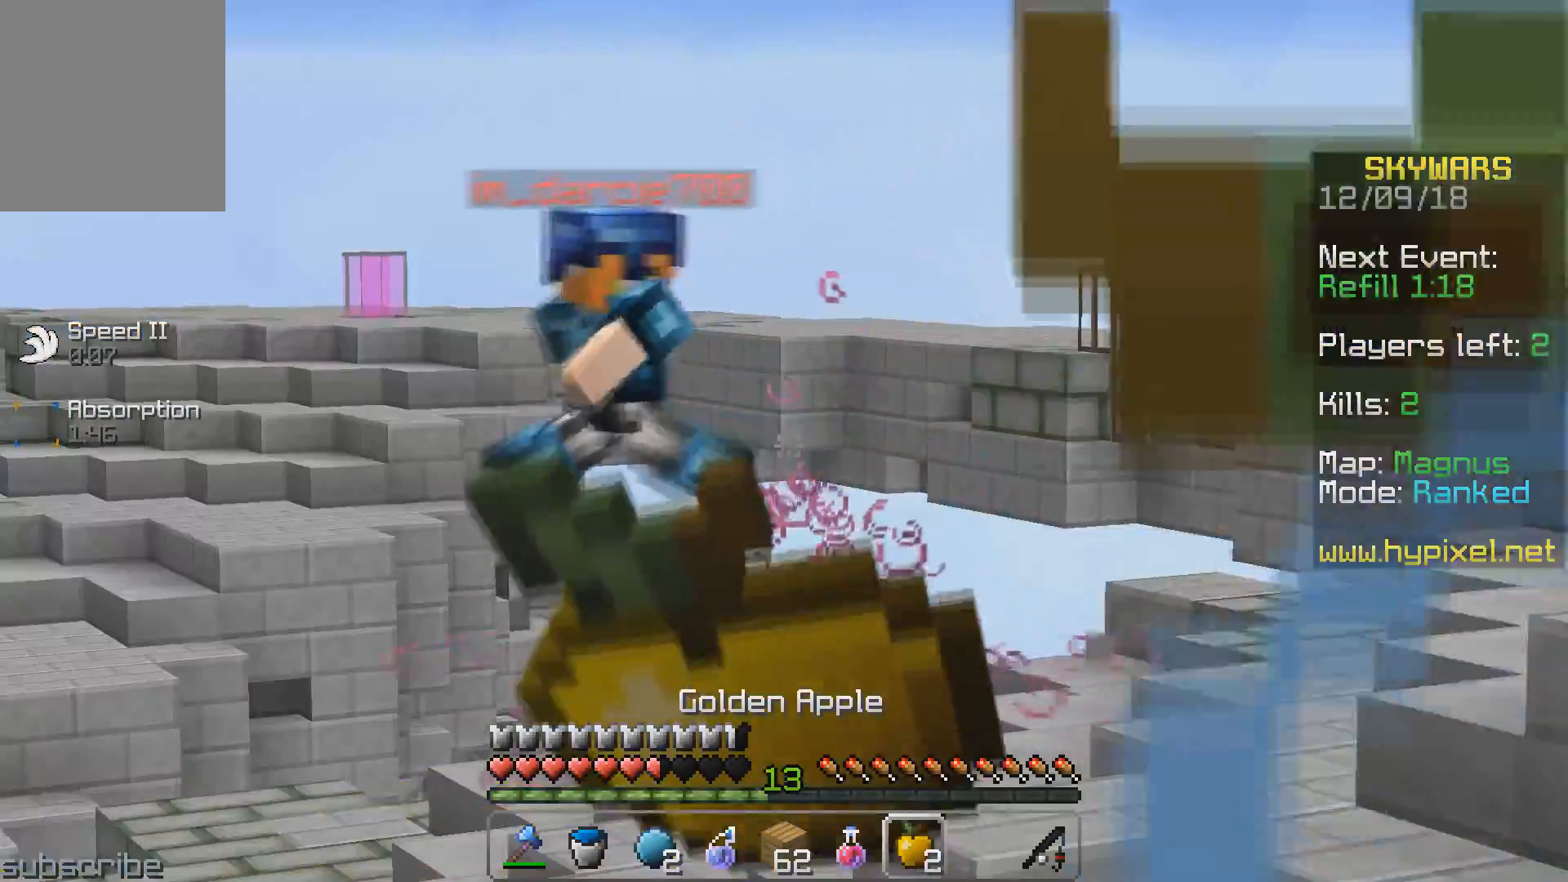
{"keys": ["d", "w"], "events": [[200, "w", "down"], [250, "d", "down"]]}
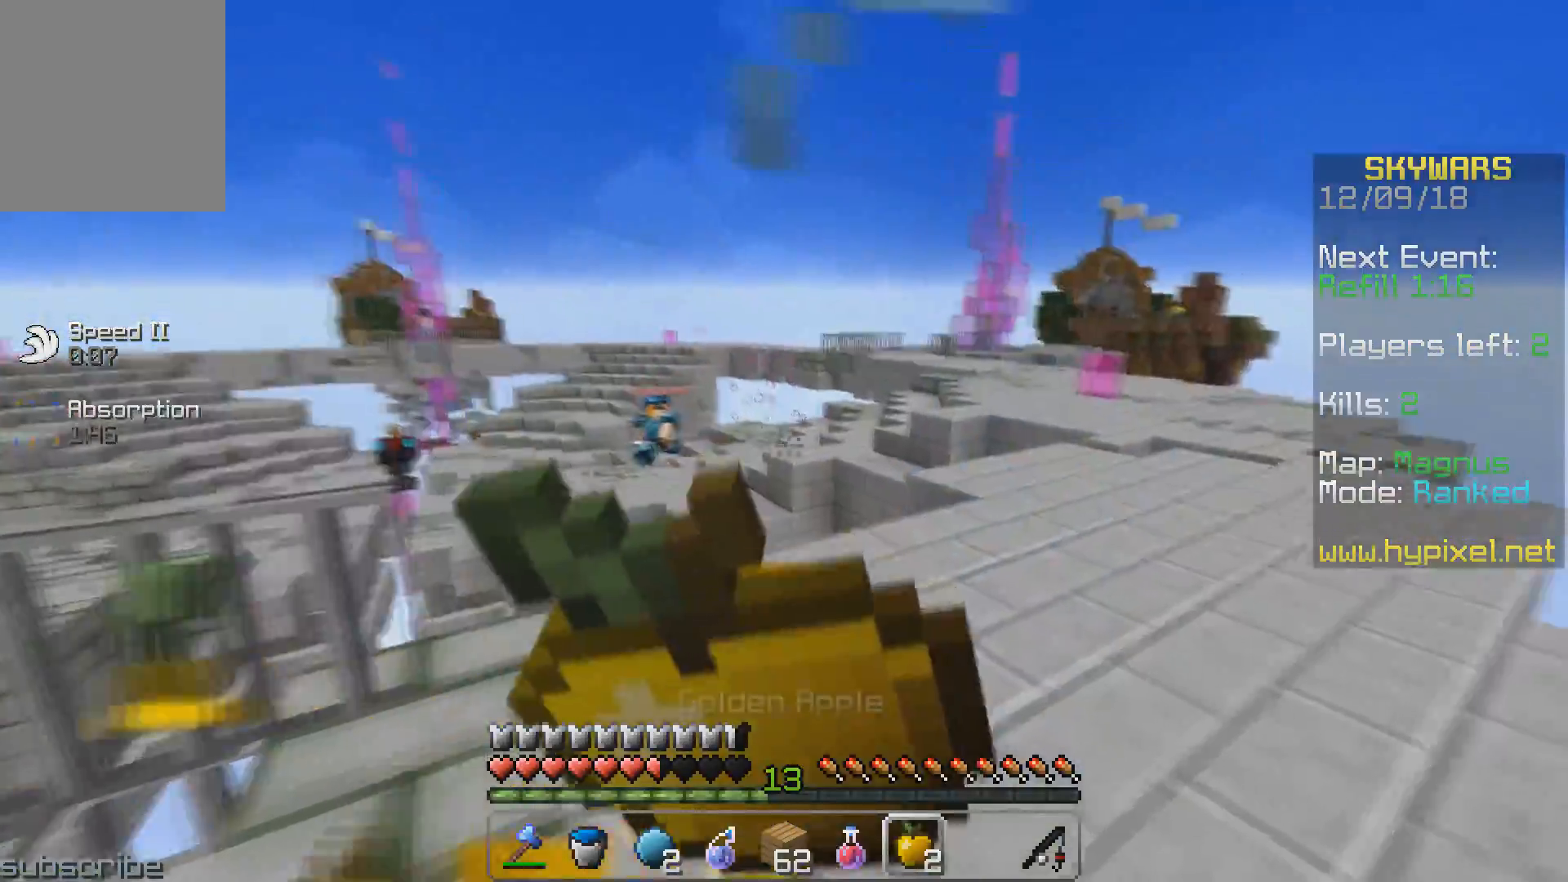
{"keys": ["w"], "events": [[350, "d", "up"]]}
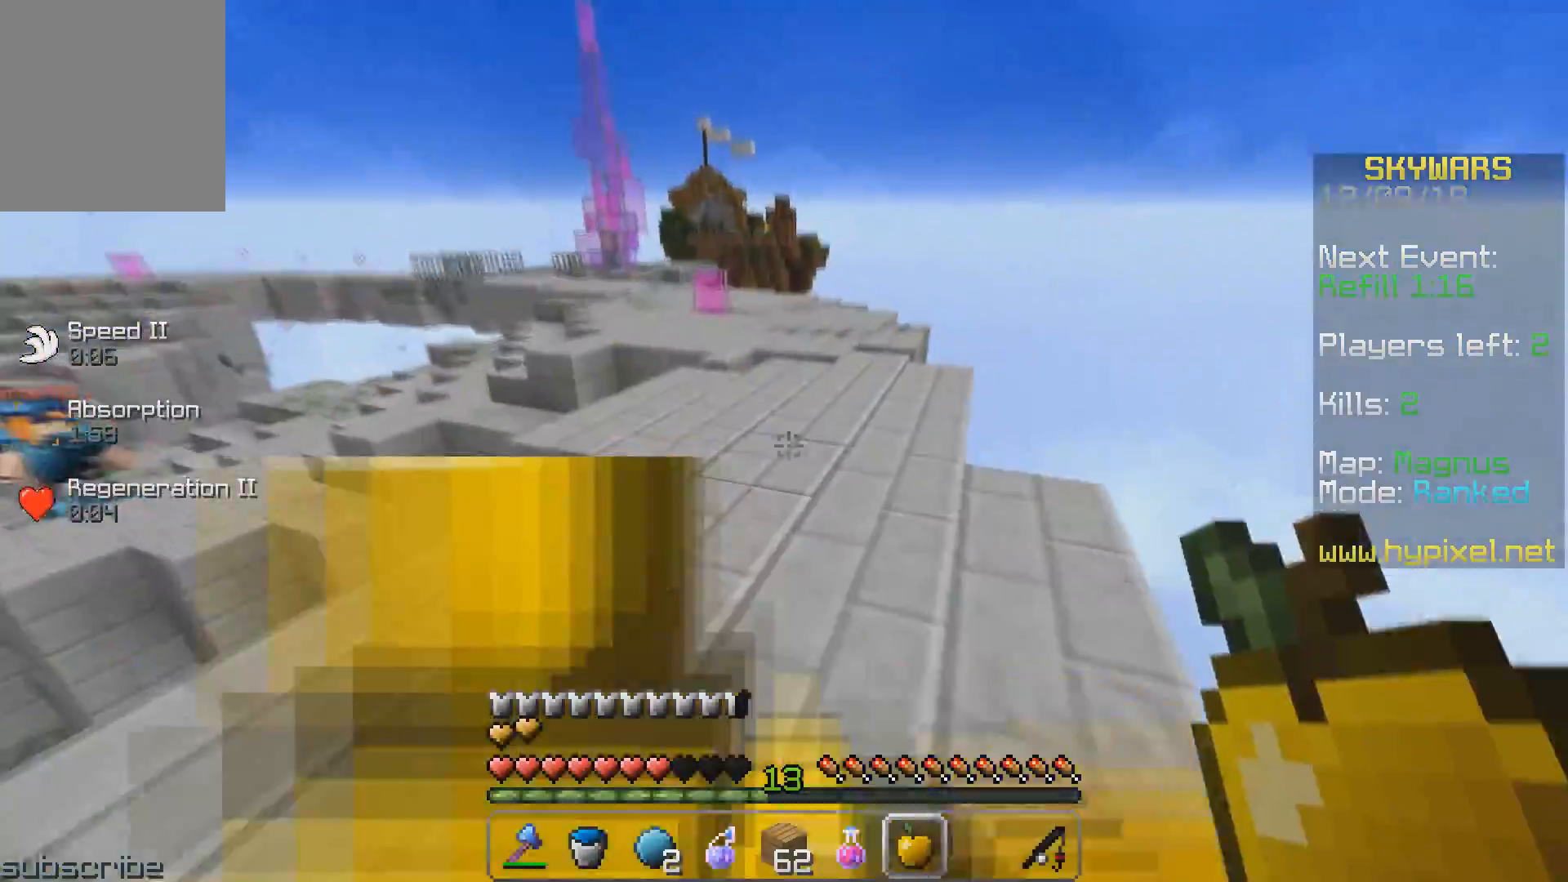
{"keys": ["w"], "events": []}
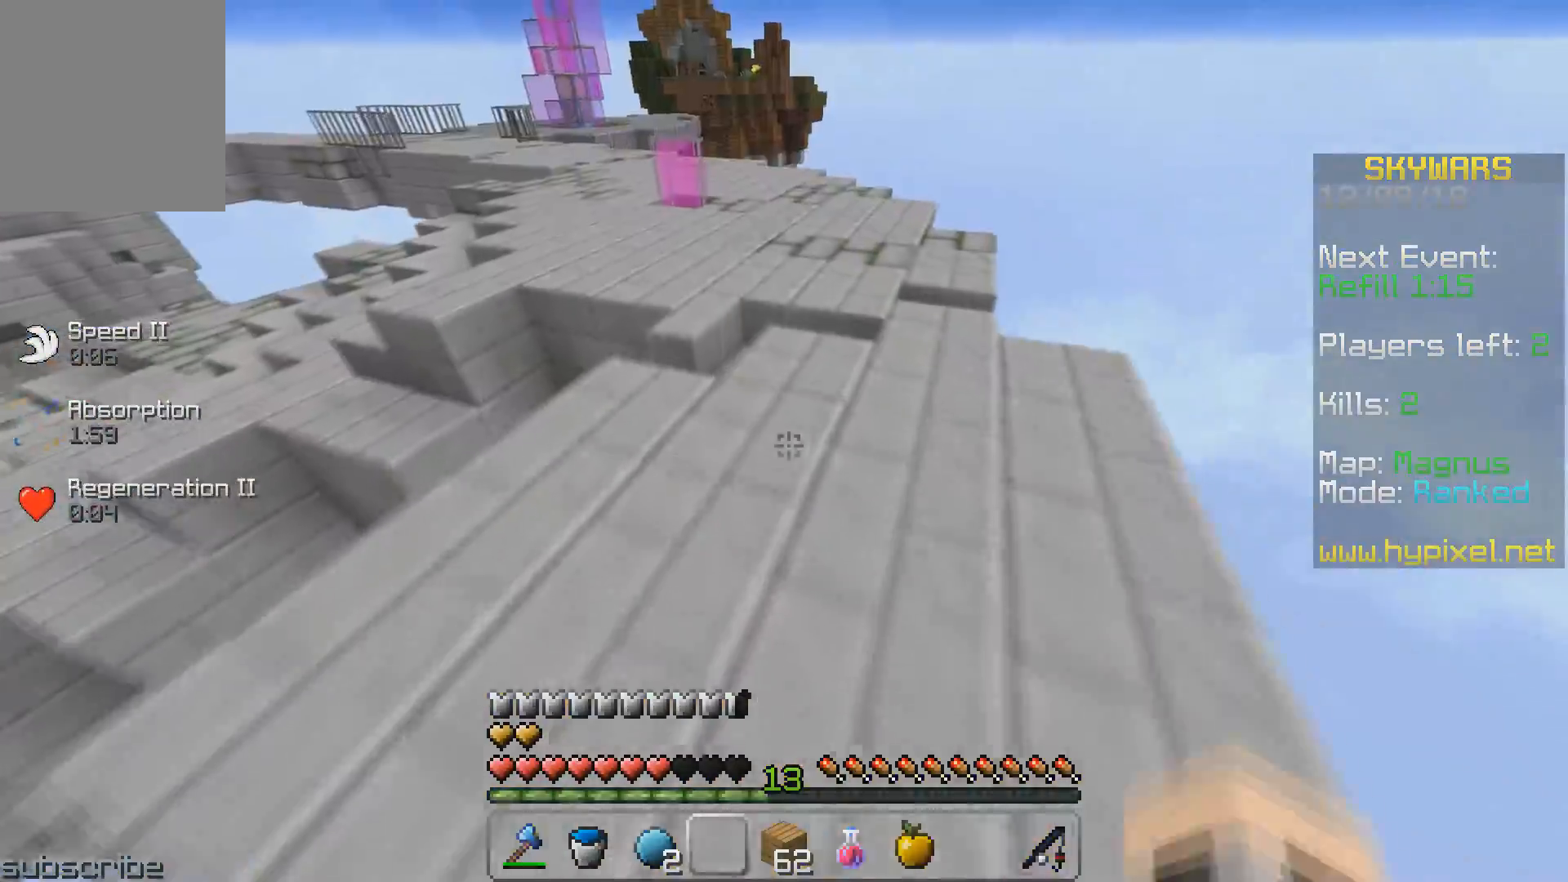
{"keys": ["d", "w"], "events": [[250, "d", "down"]]}
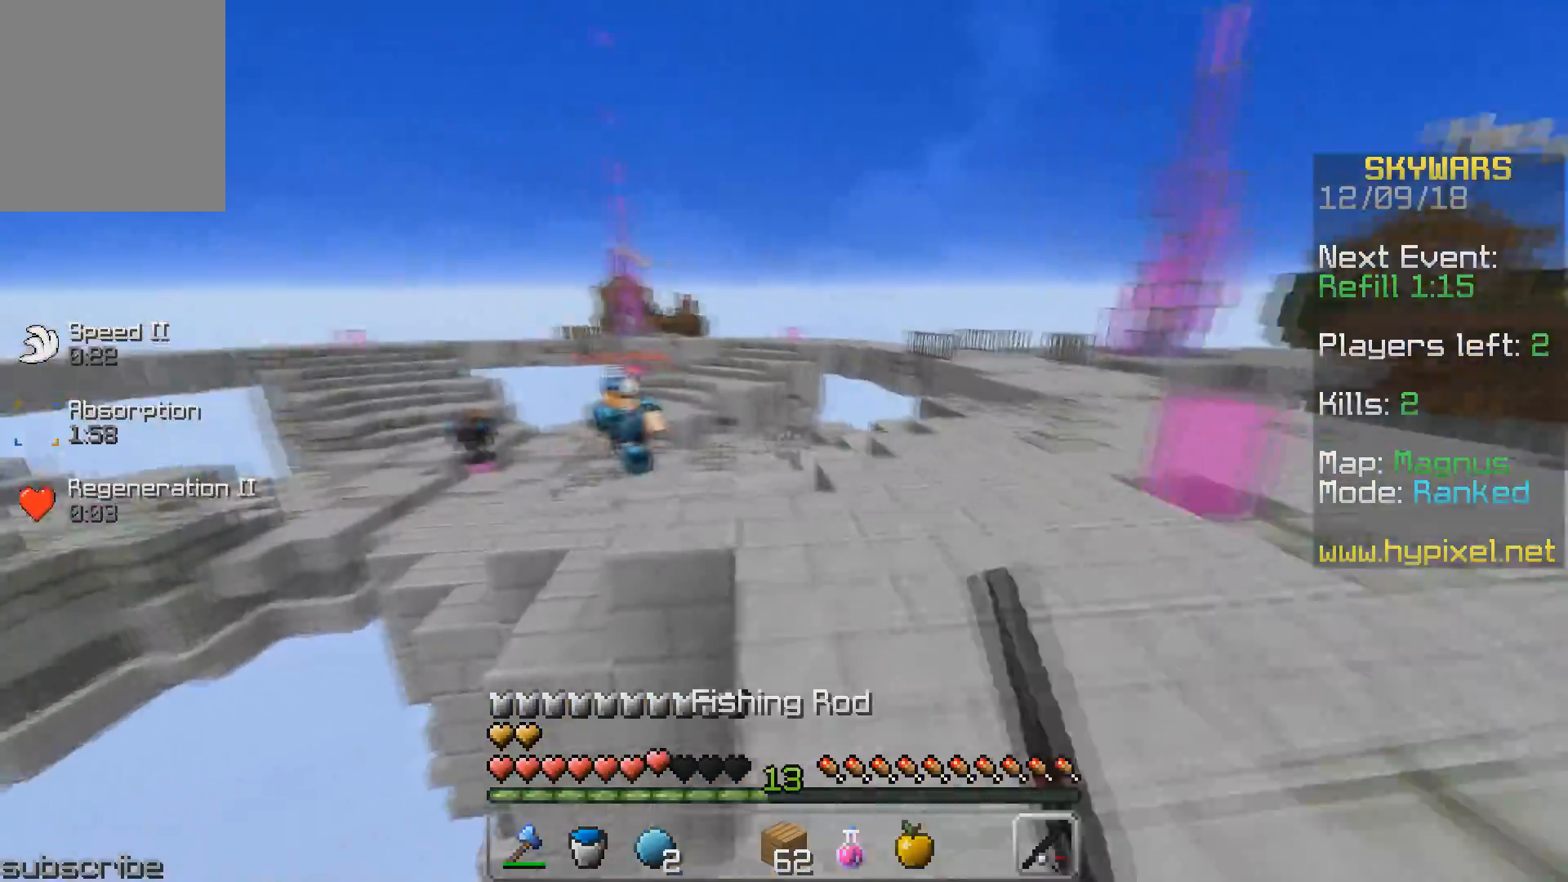
{"keys": ["d", "w"], "events": []}
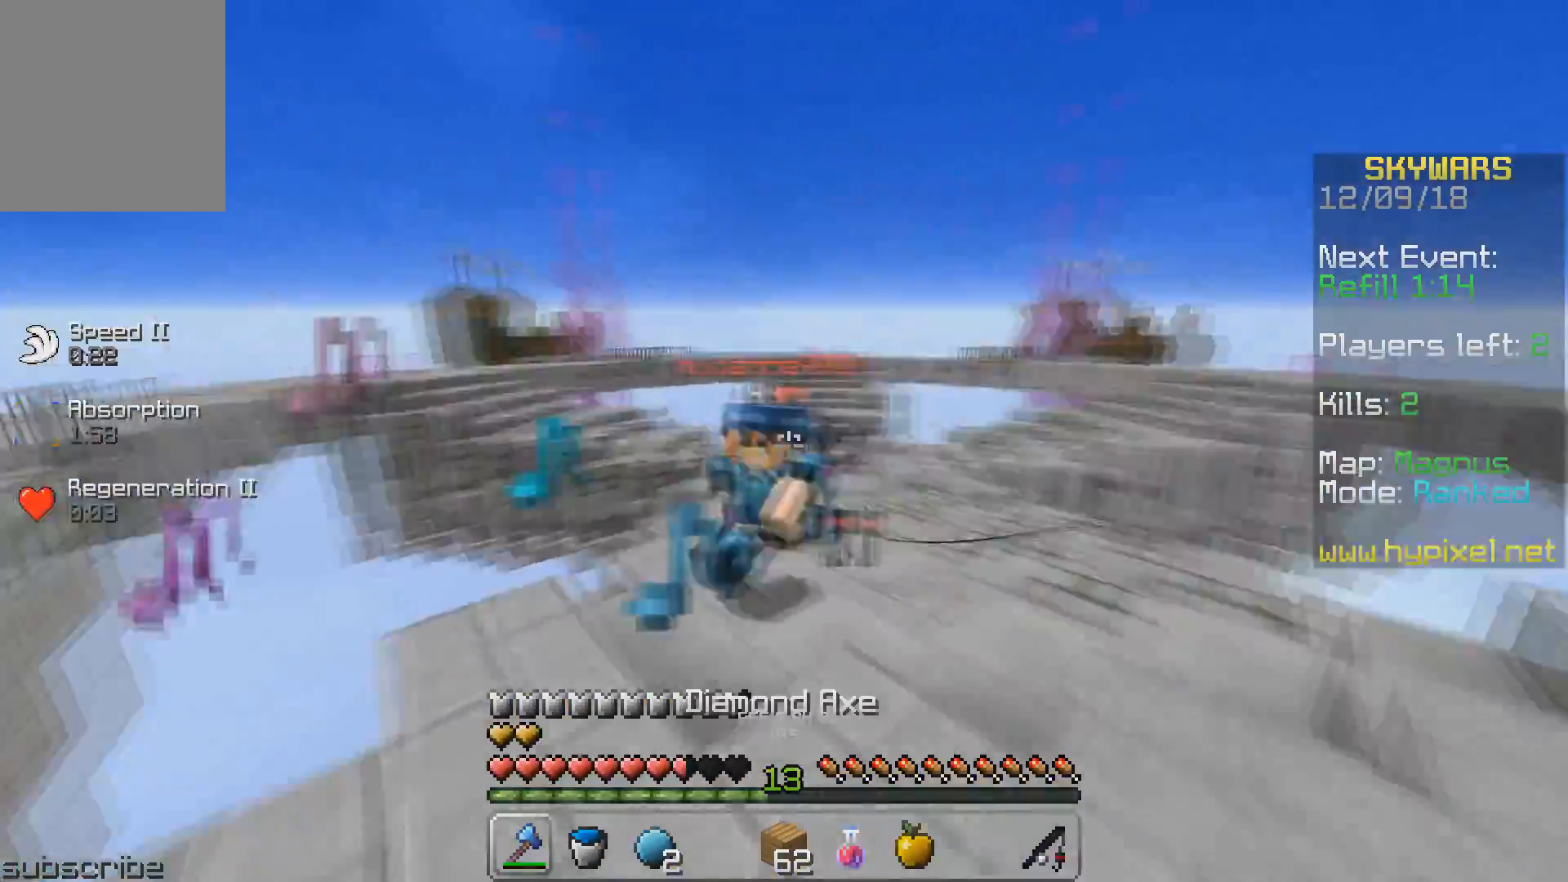
{"keys": ["d", "w"], "events": []}
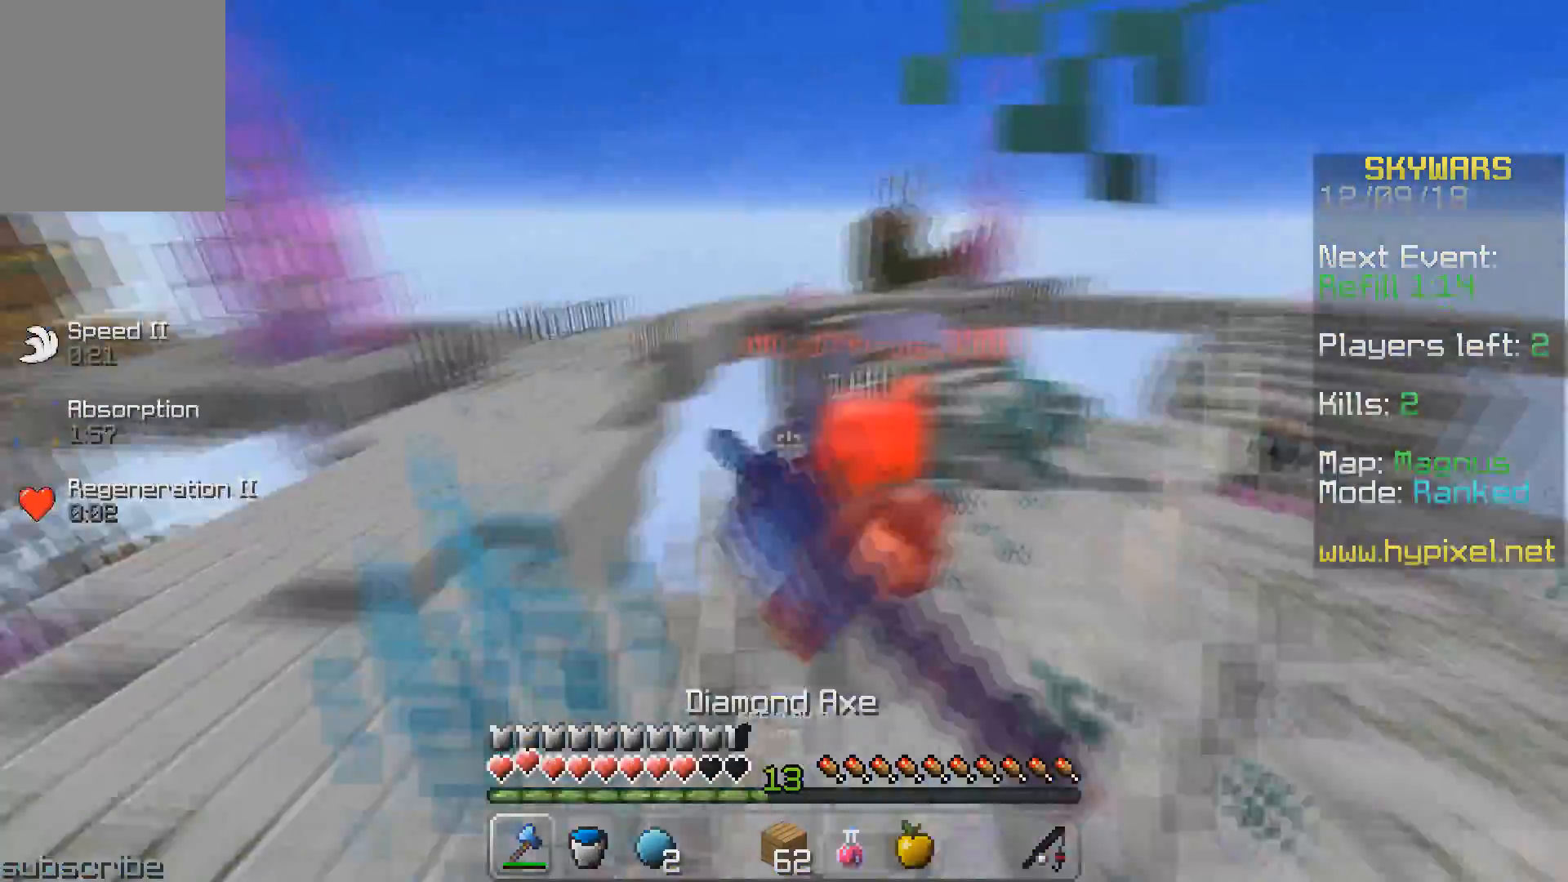
{"keys": ["d", "w"], "events": []}
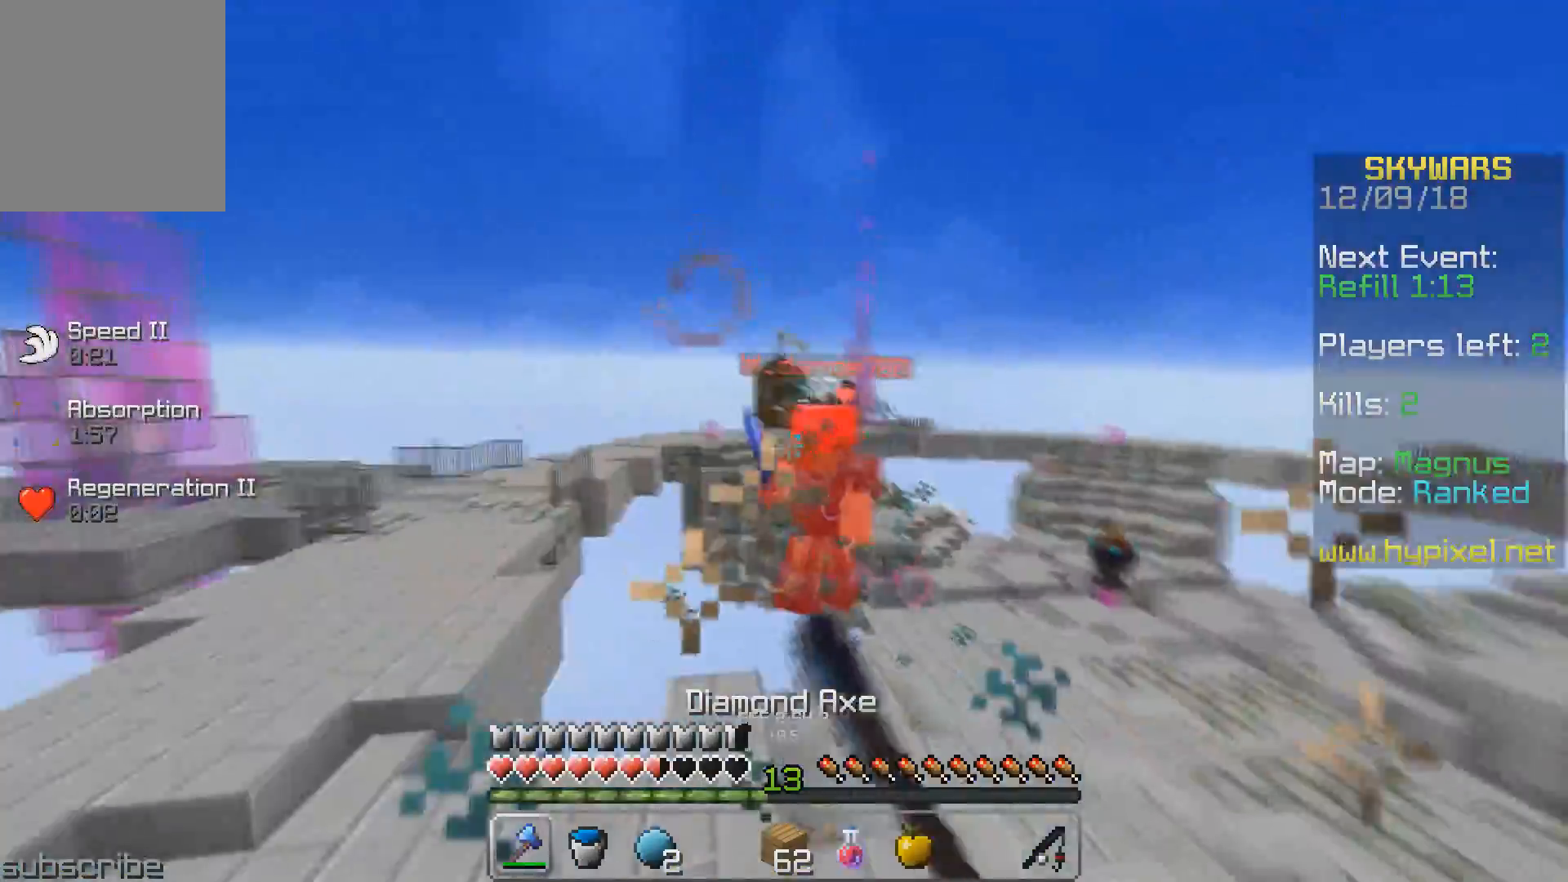
{"keys": ["d", "w"], "events": [[167, "d", "up"], [383, "d", "down"]]}
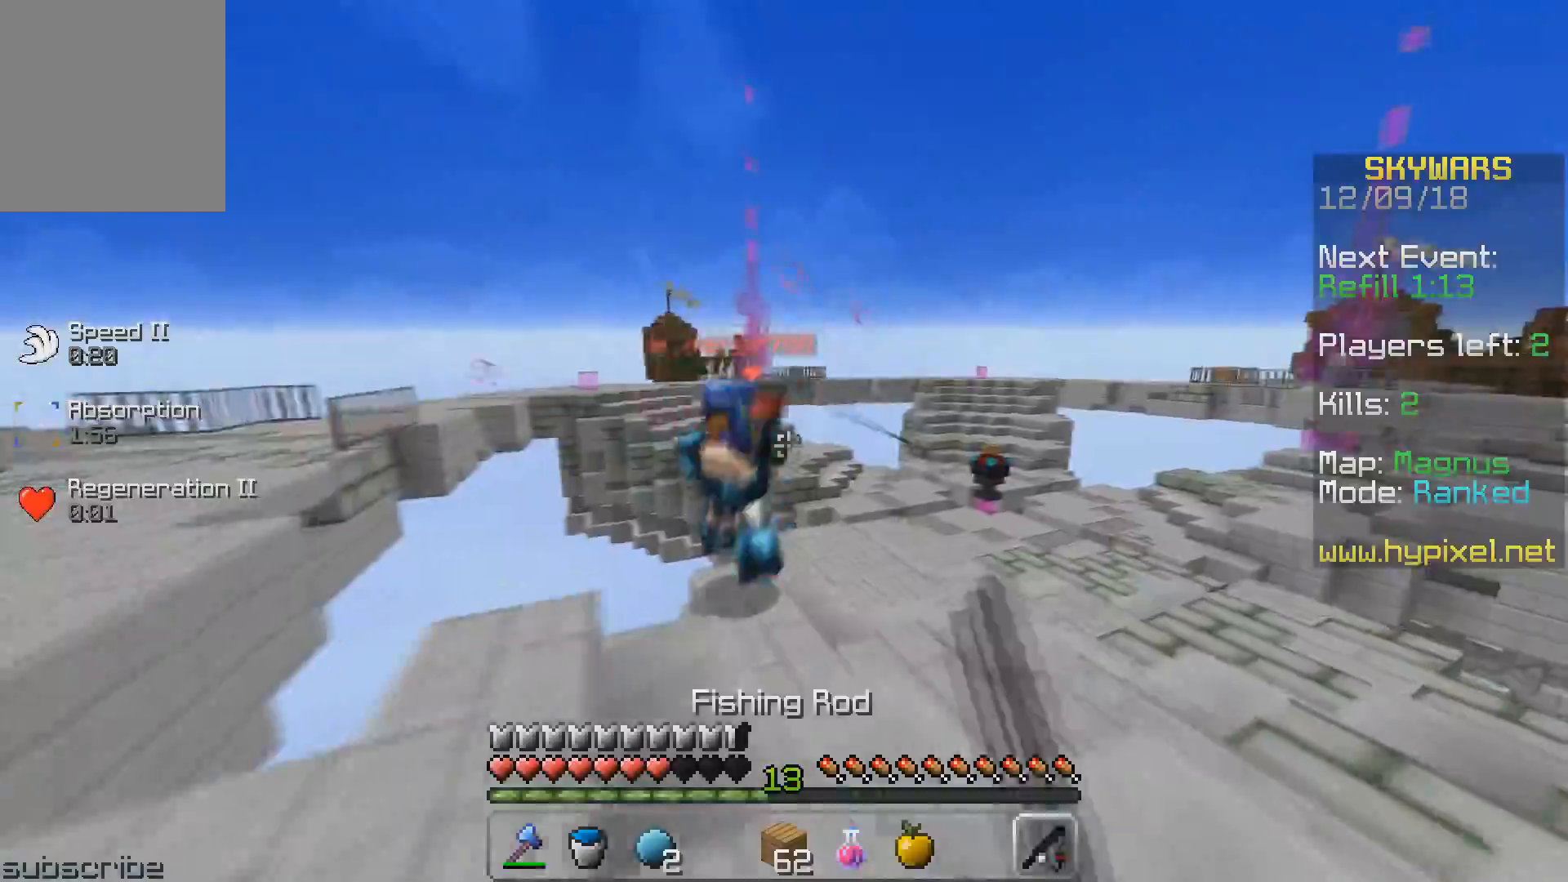
{"keys": ["d", "w"], "events": []}
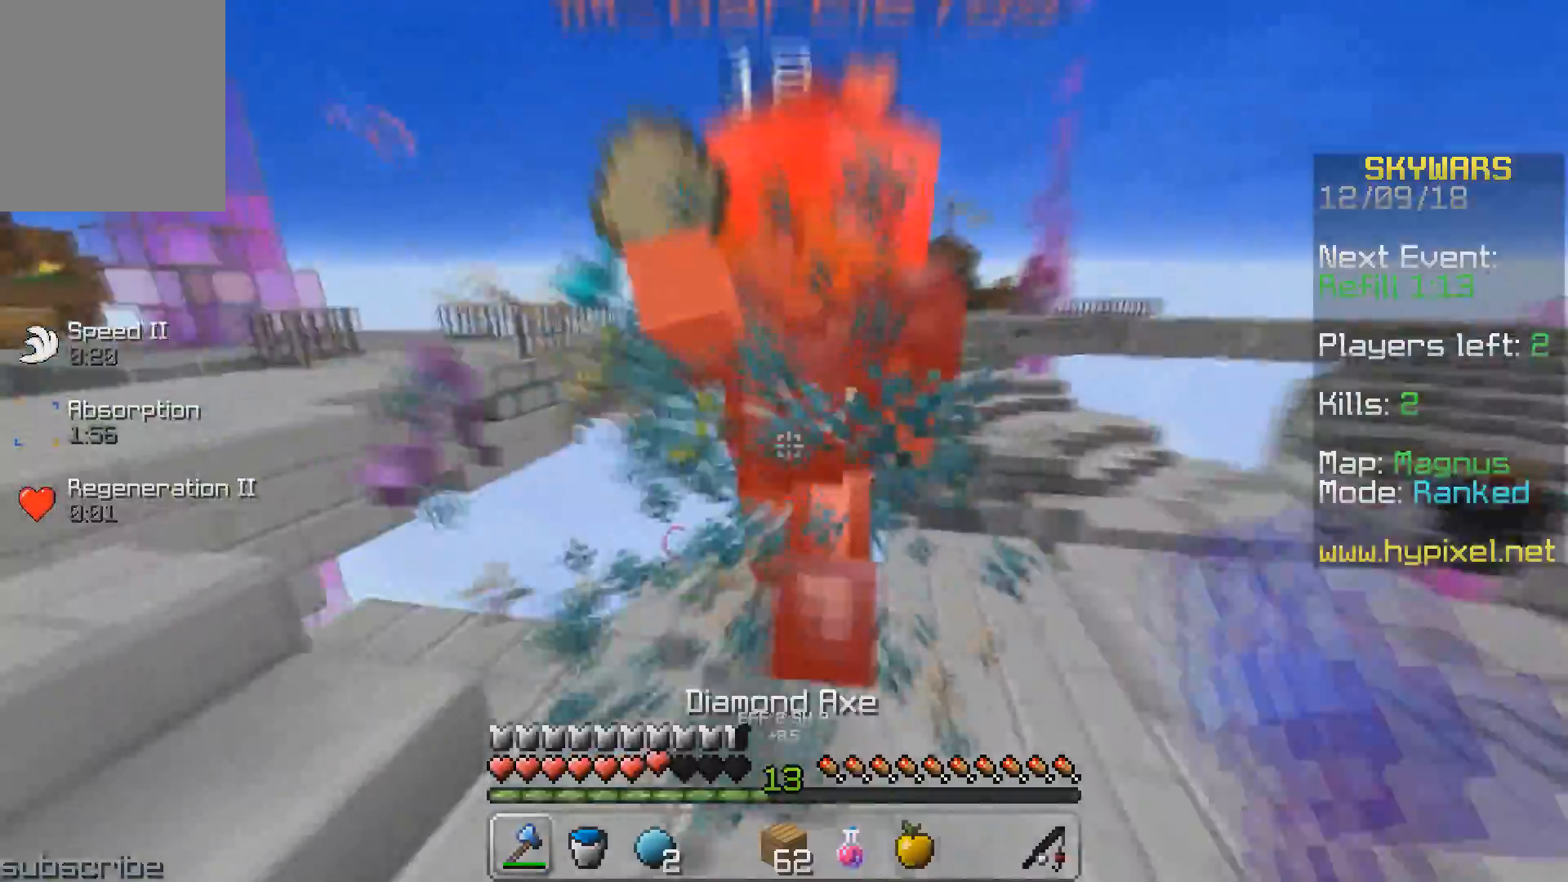
{"keys": ["w"], "events": [[367, "d", "up"]]}
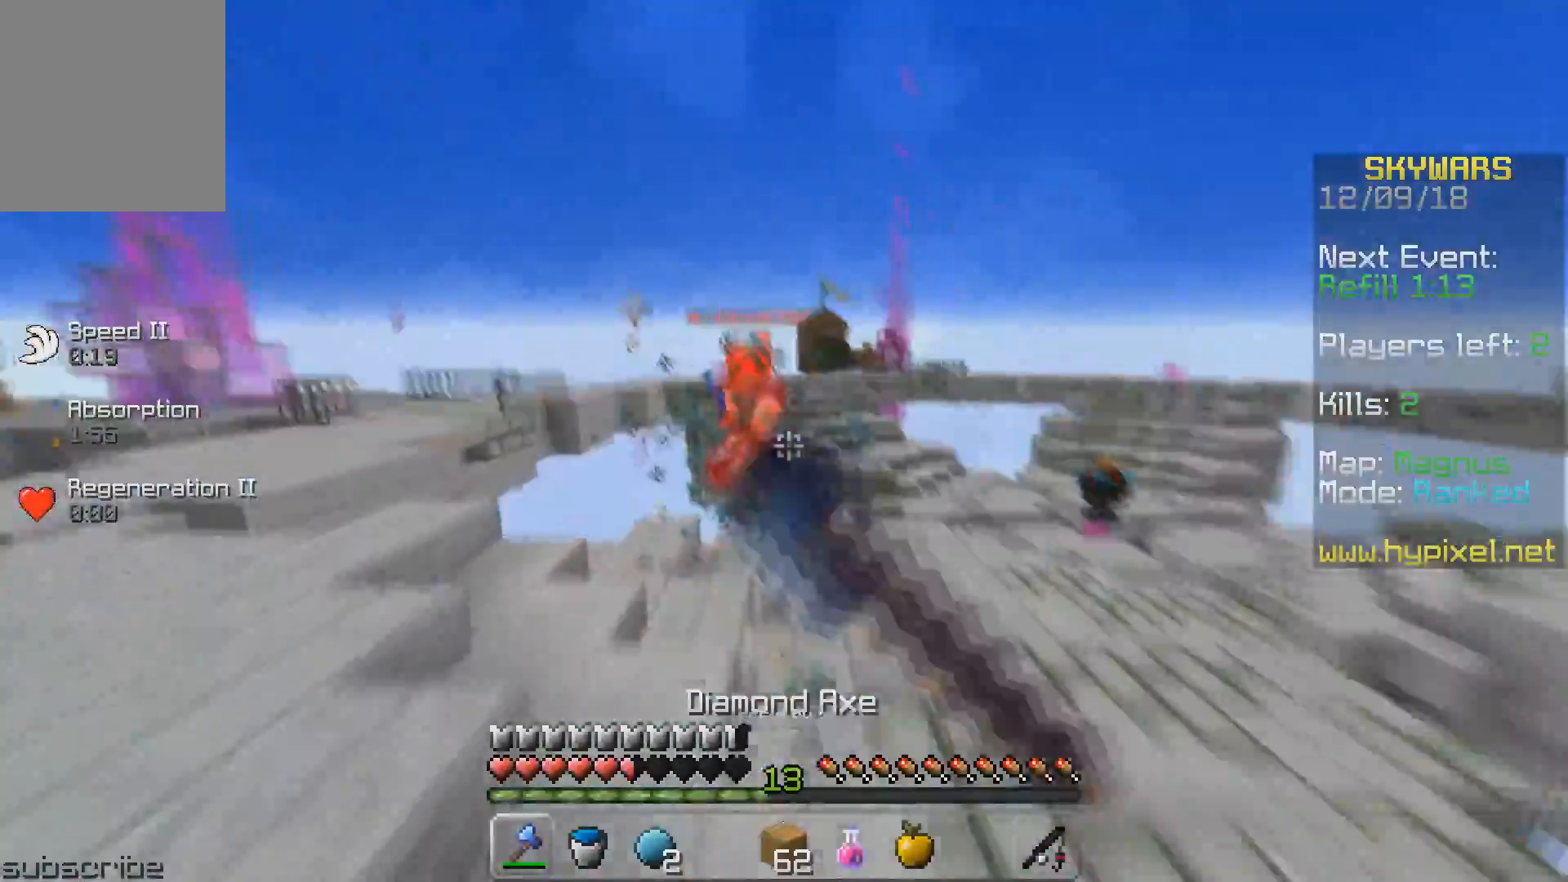
{"keys": ["w"], "events": [[150, "w", "up"], [250, "a", "down"], [300, "w", "down"], [467, "a", "up"]]}
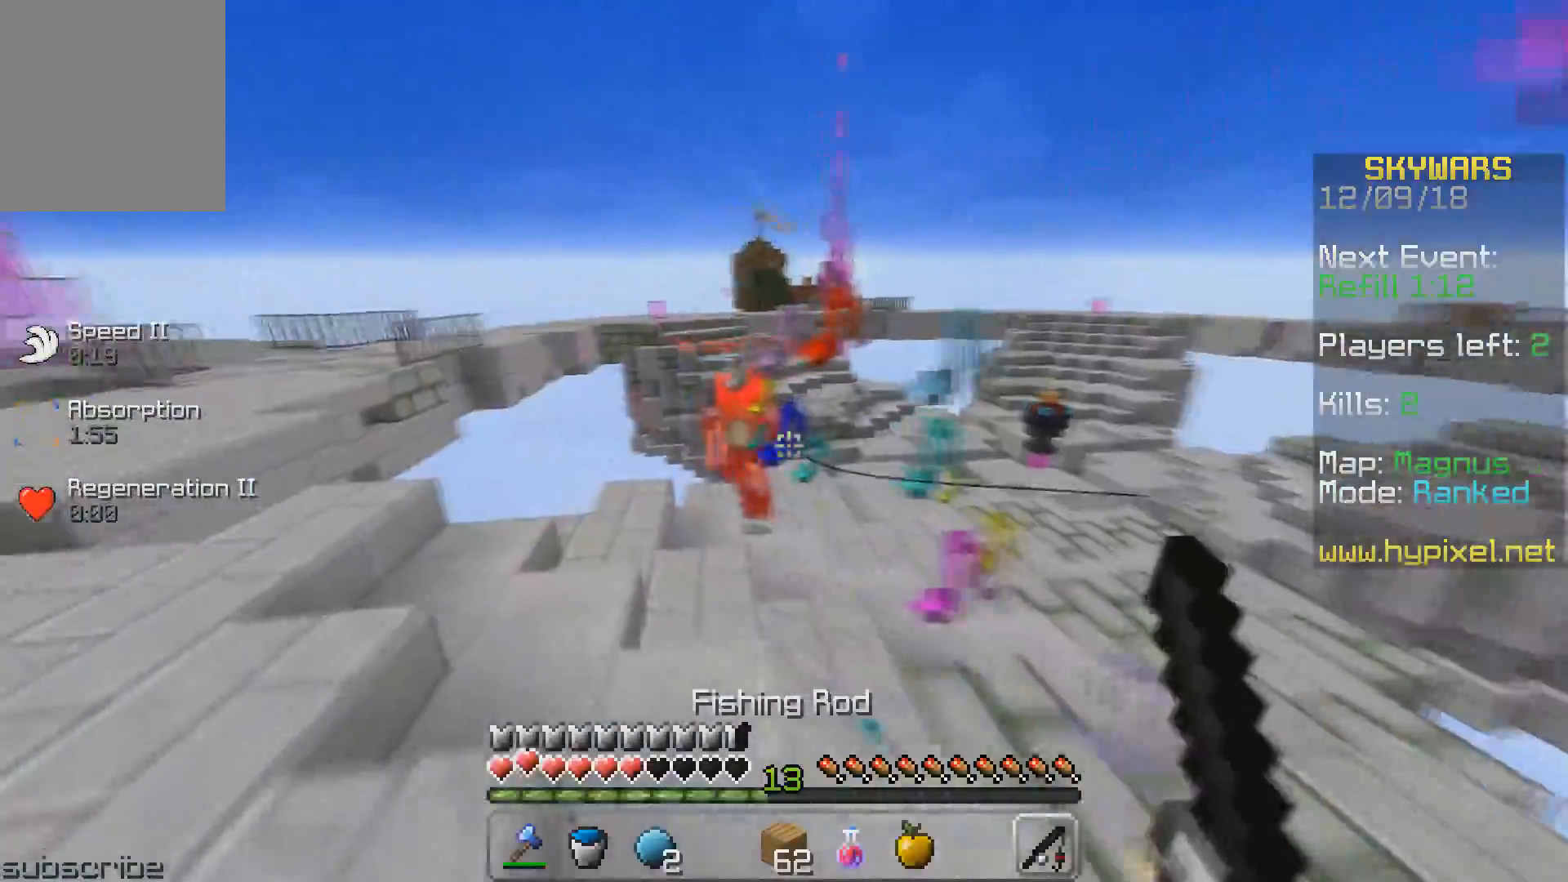
{"keys": ["w"], "events": []}
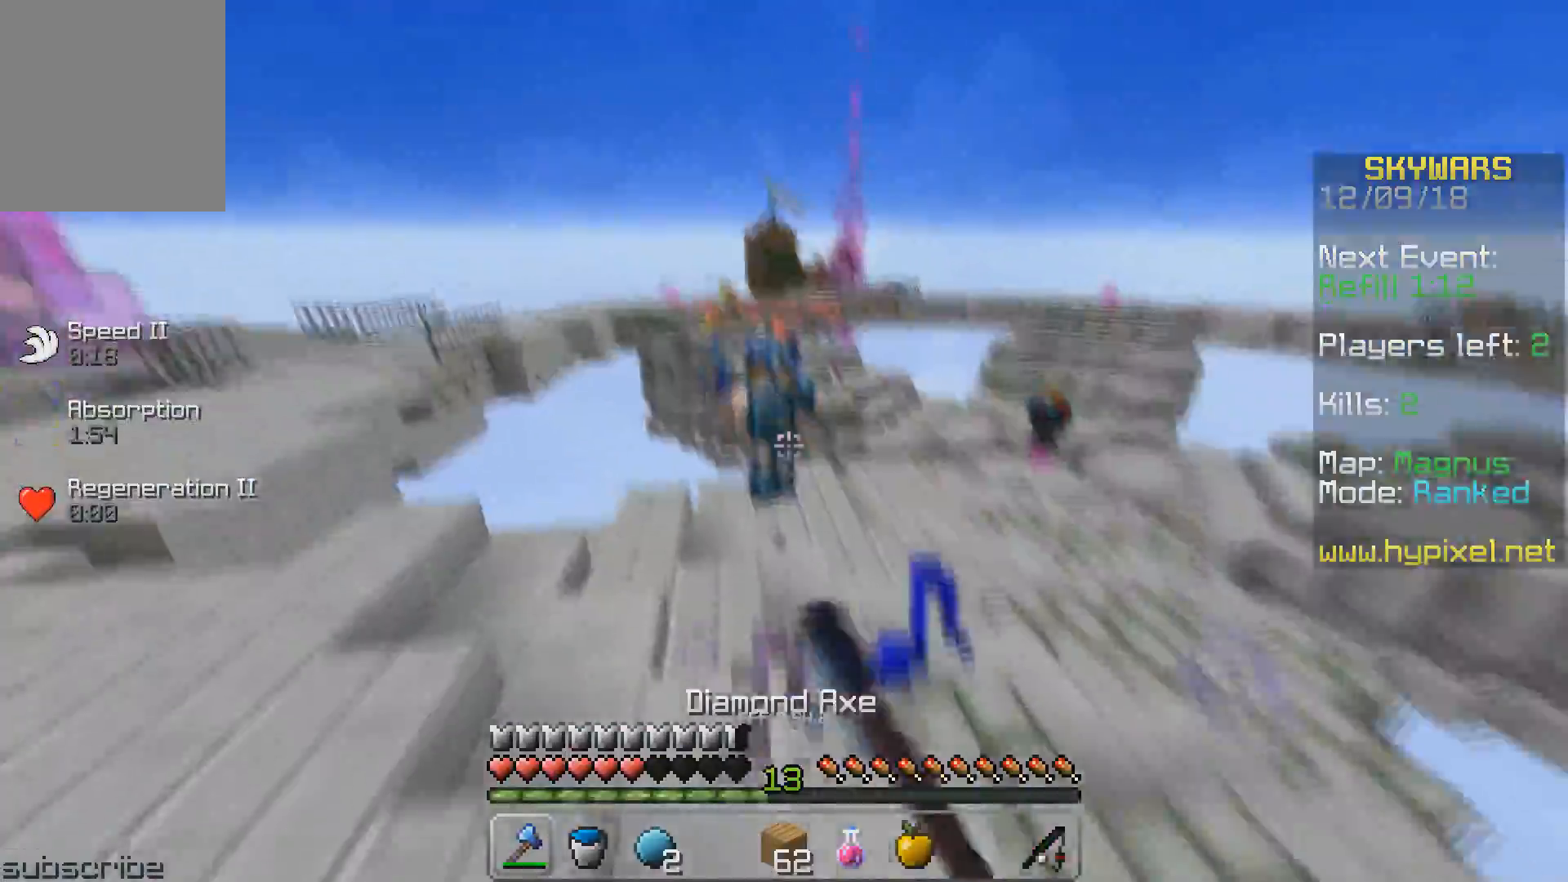
{"keys": ["w"], "events": [[83, "w", "up"], [183, "d", "down"], [300, "w", "down"], [450, "d", "up"]]}
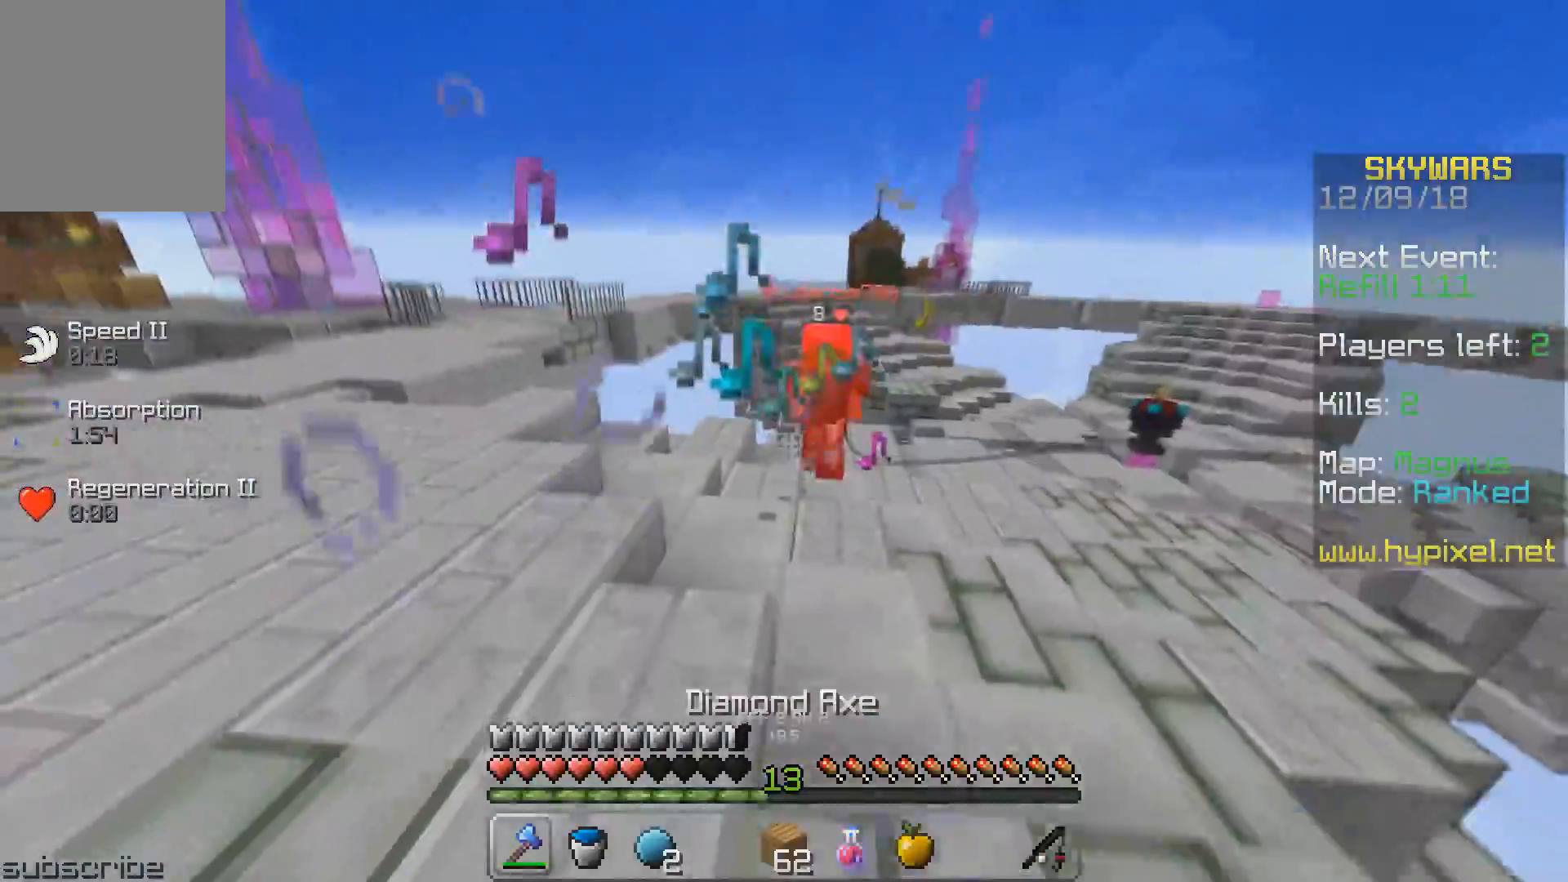
{"keys": ["w"], "events": [[133, "a", "down"], [217, "w", "up"], [433, "w", "down"], [483, "a", "up"]]}
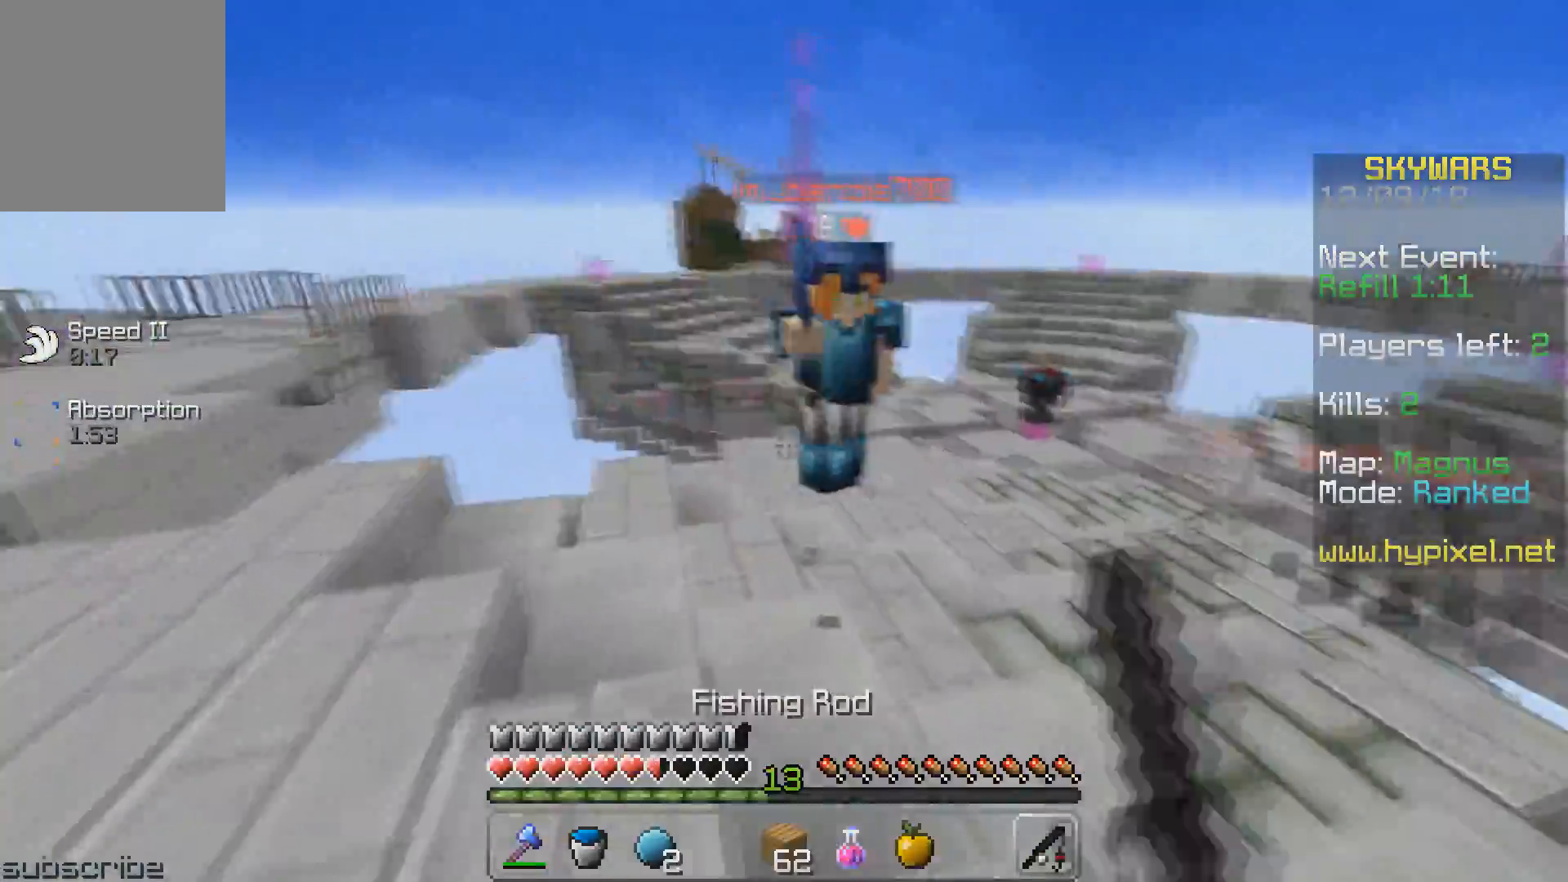
{"keys": ["d", "w"], "events": [[100, "d", "down"]]}
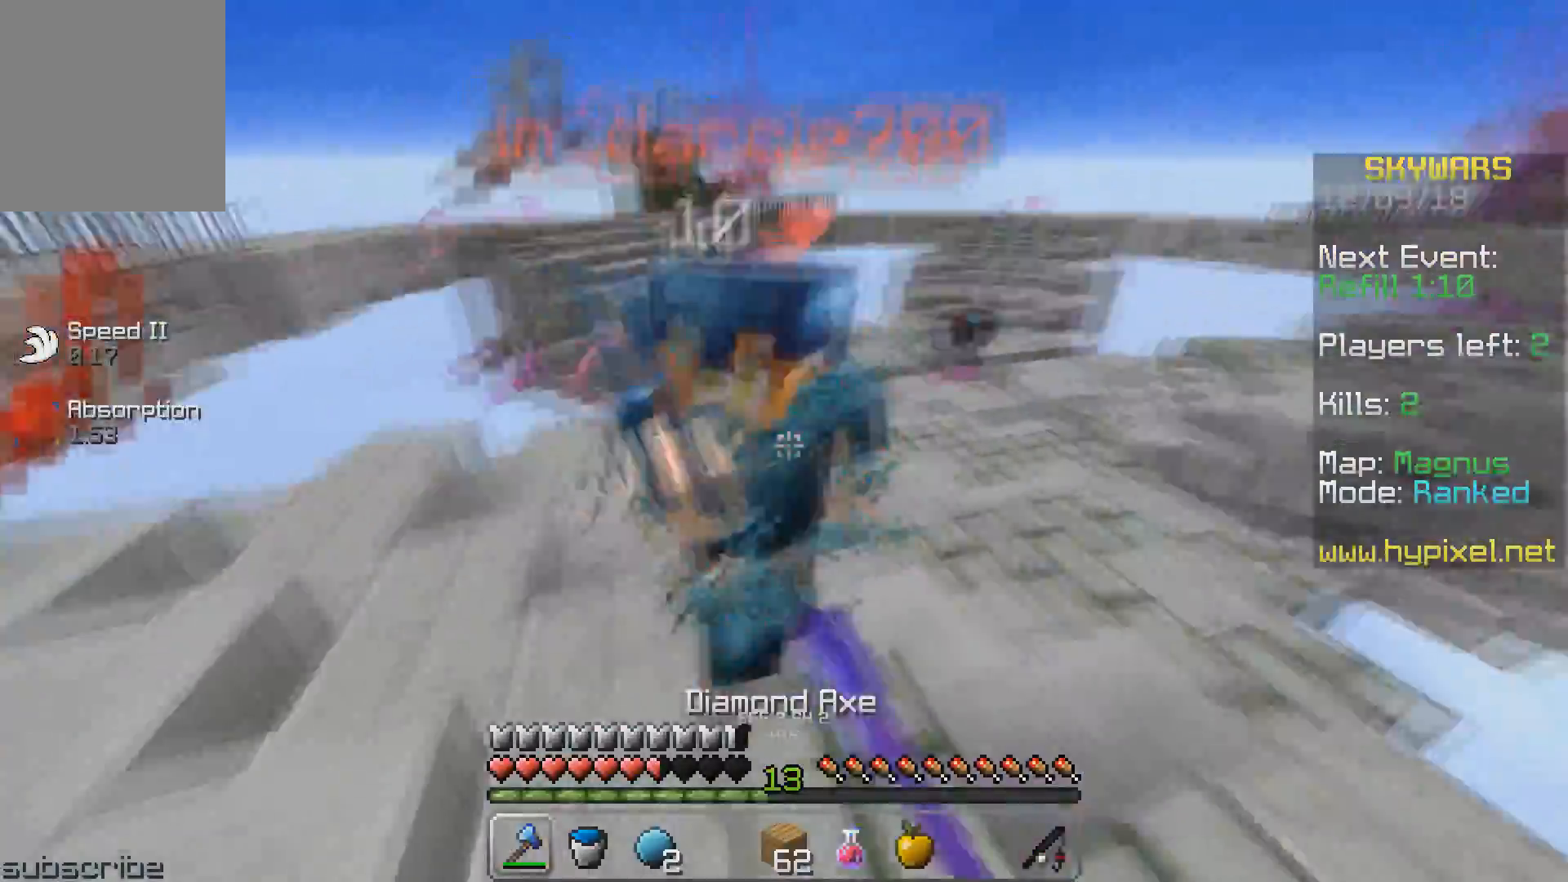
{"keys": ["a", "w"], "events": [[250, "d", "up"], [267, "a", "down"]]}
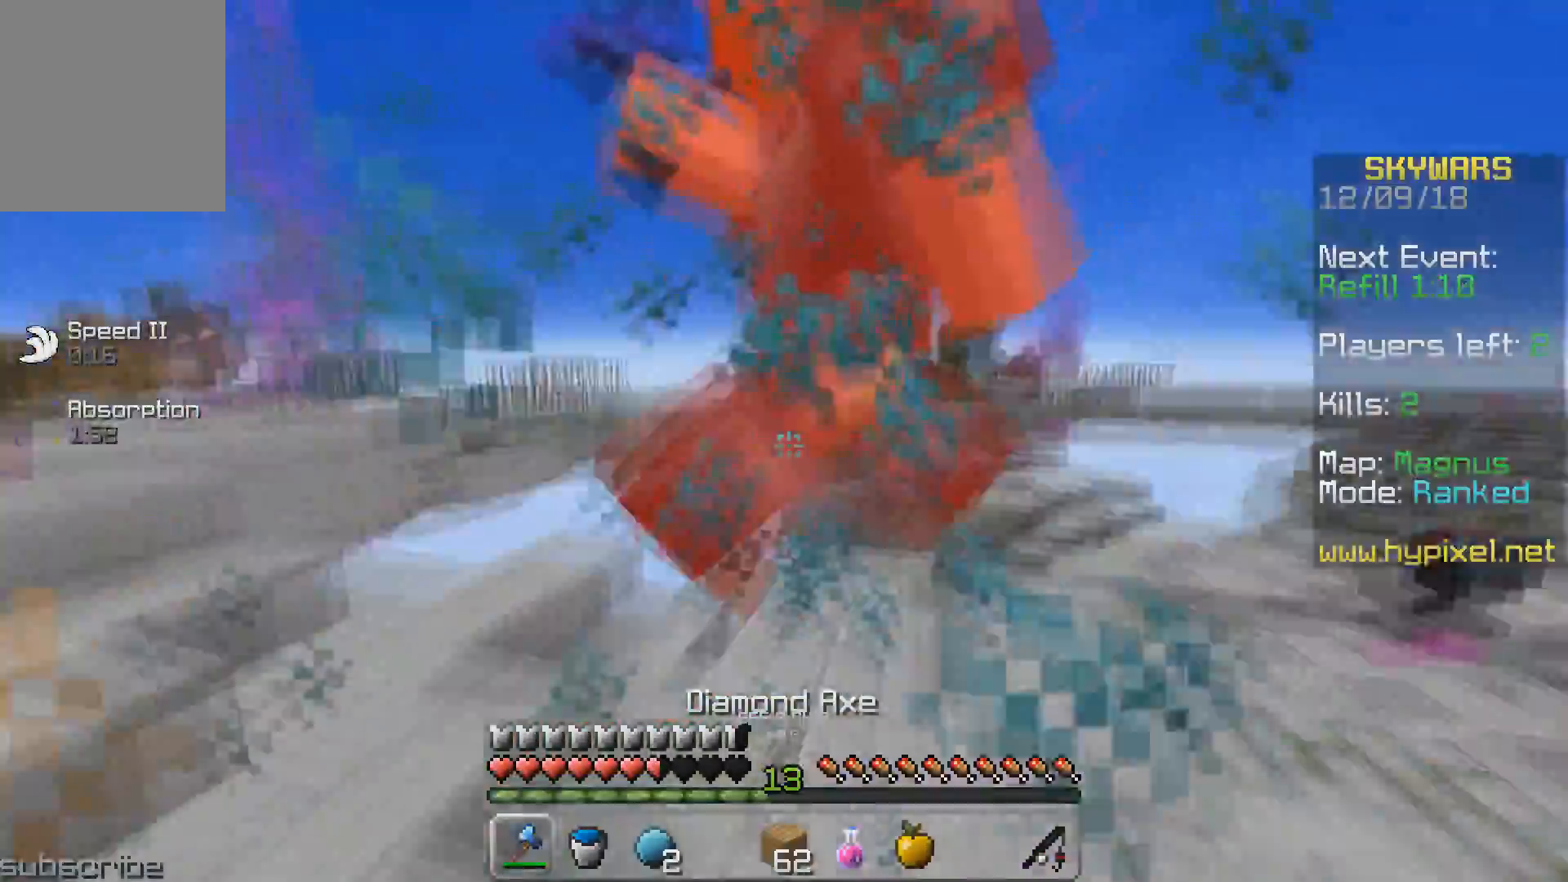
{"keys": ["w"], "events": [[150, "a", "up"]]}
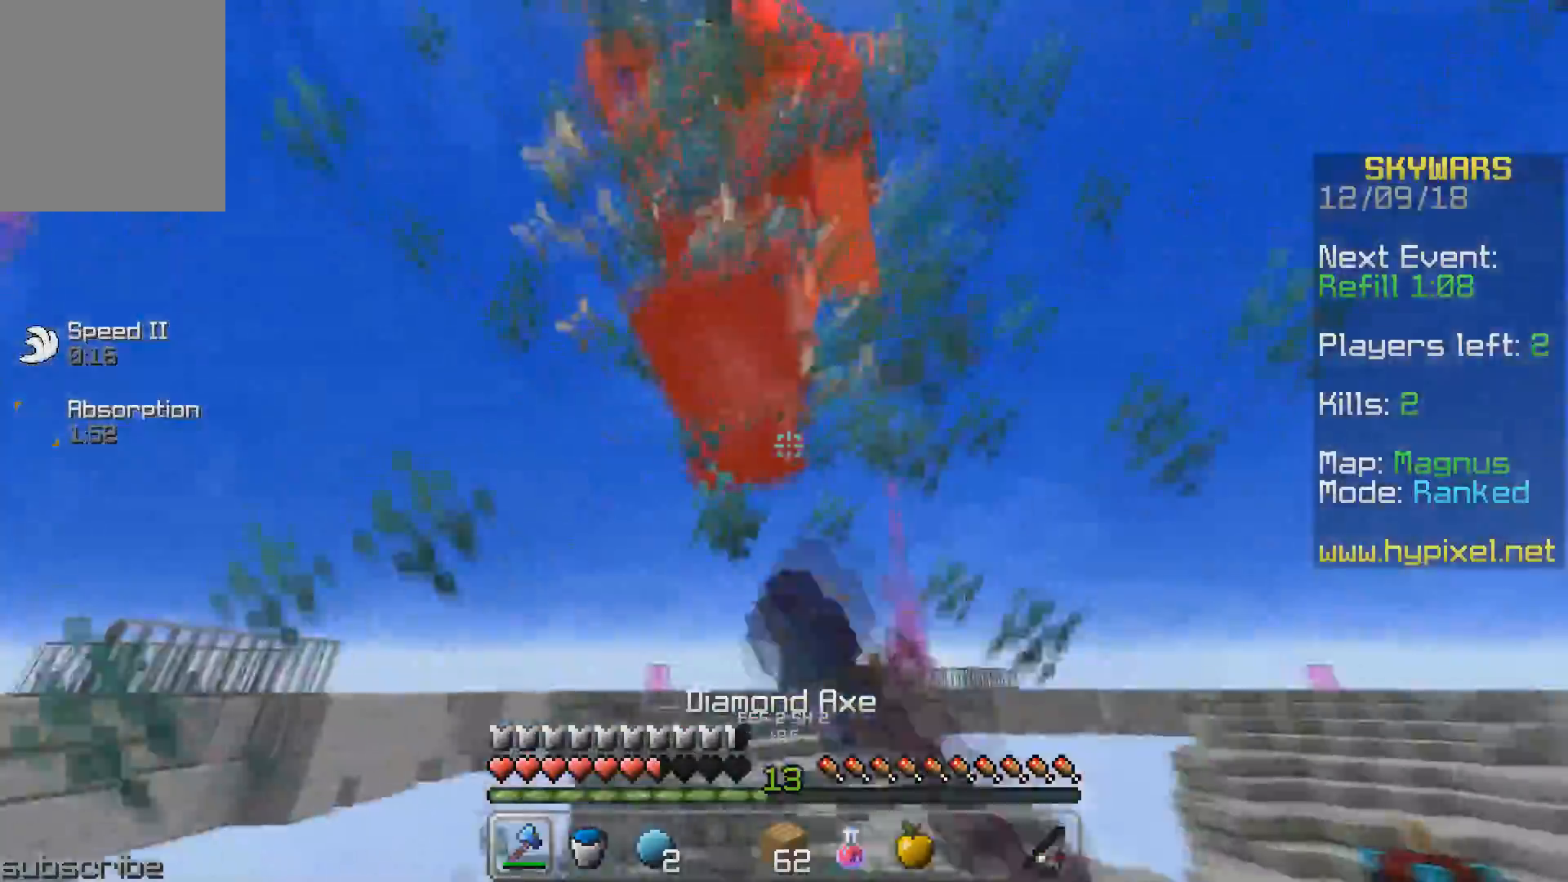
{"keys": ["d"], "events": [[300, "d", "down"], [433, "w", "up"]]}
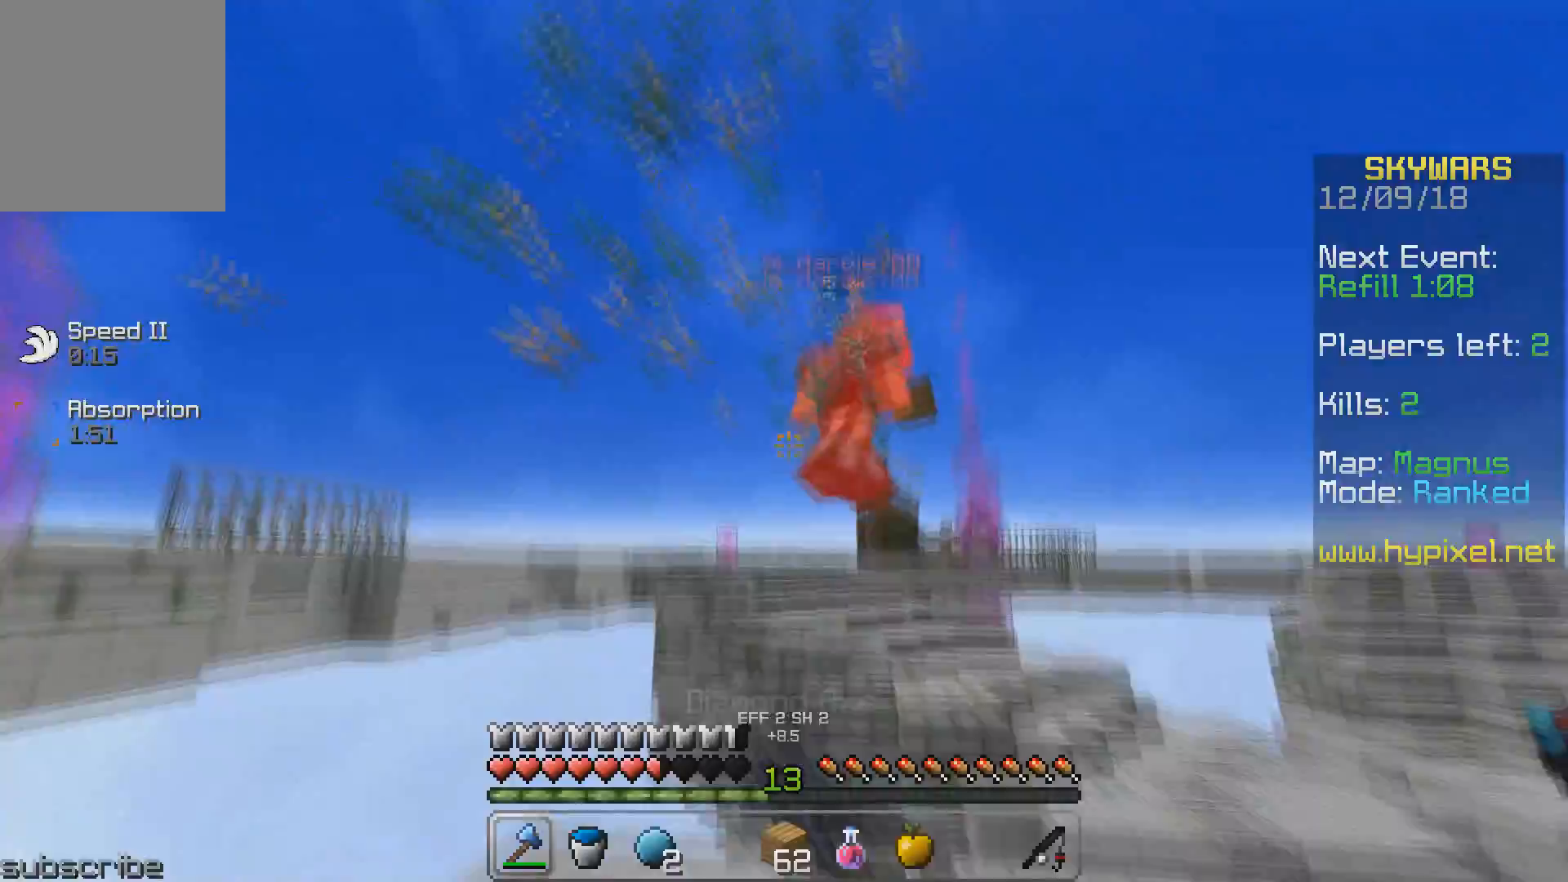
{"keys": ["d", "w"], "events": [[100, "w", "down"]]}
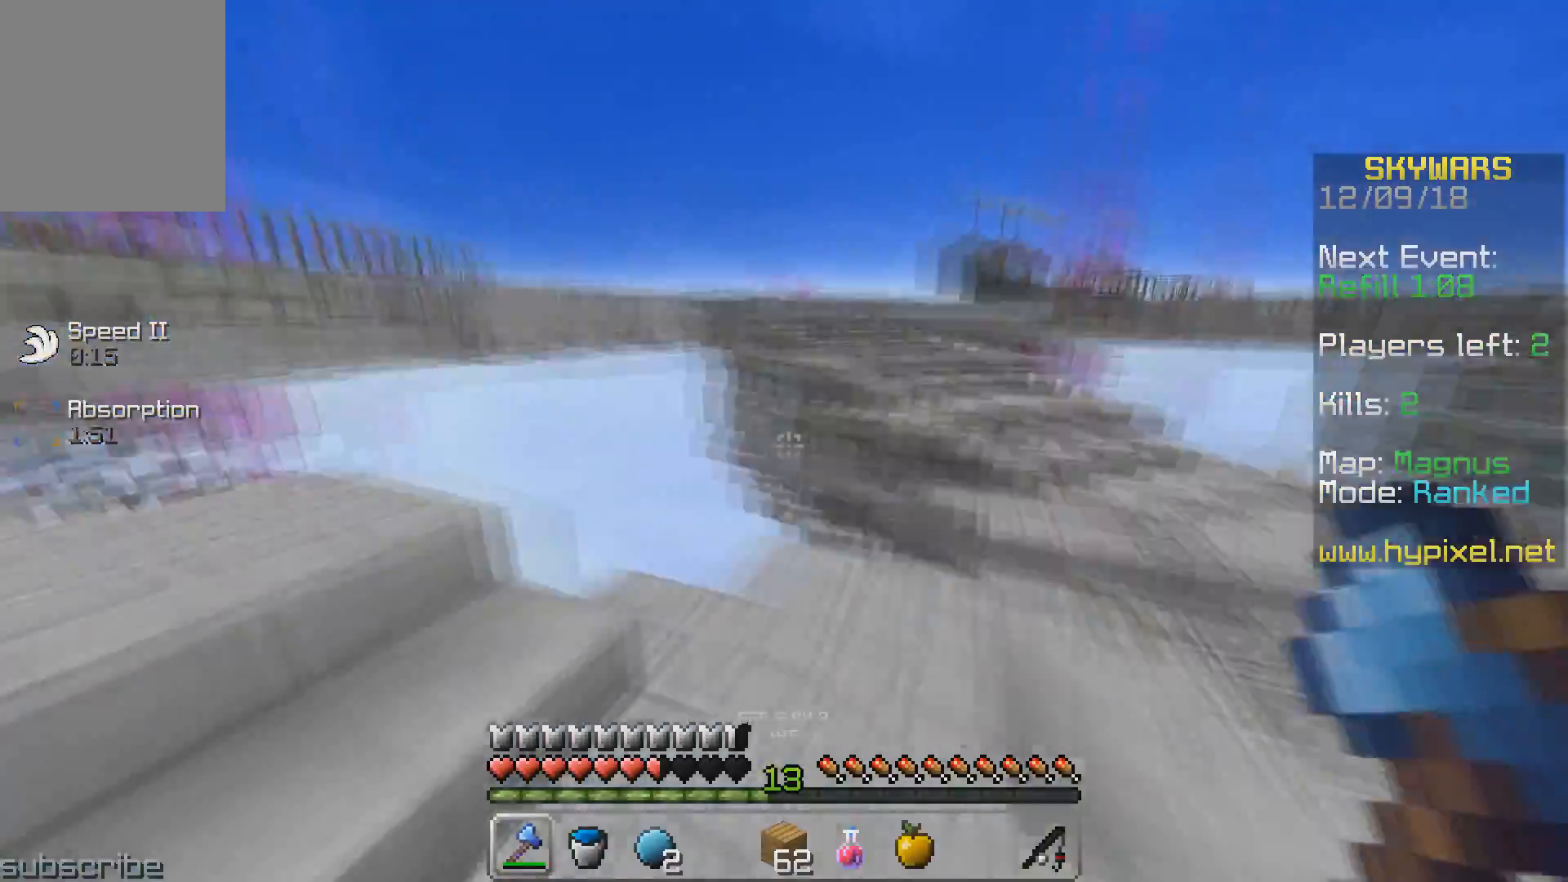
{"keys": ["a", "w"], "events": [[100, "a", "down"], [100, "w", "up"], [133, "d", "up"], [150, "w", "down"]]}
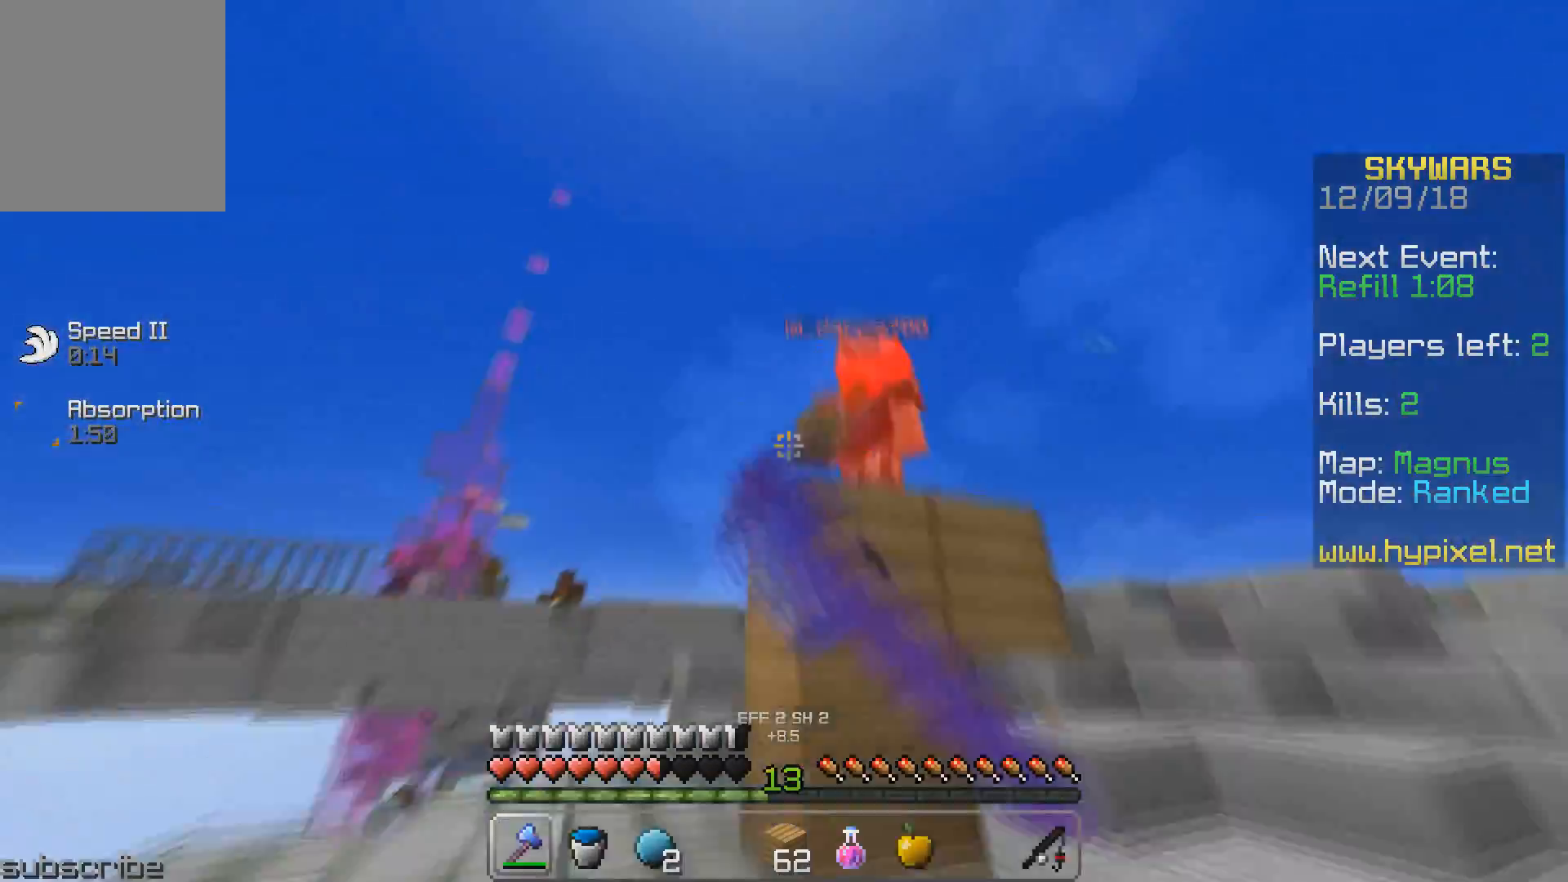
{"keys": ["a", "w"], "events": [[67, "a", "up"], [117, "a", "down"]]}
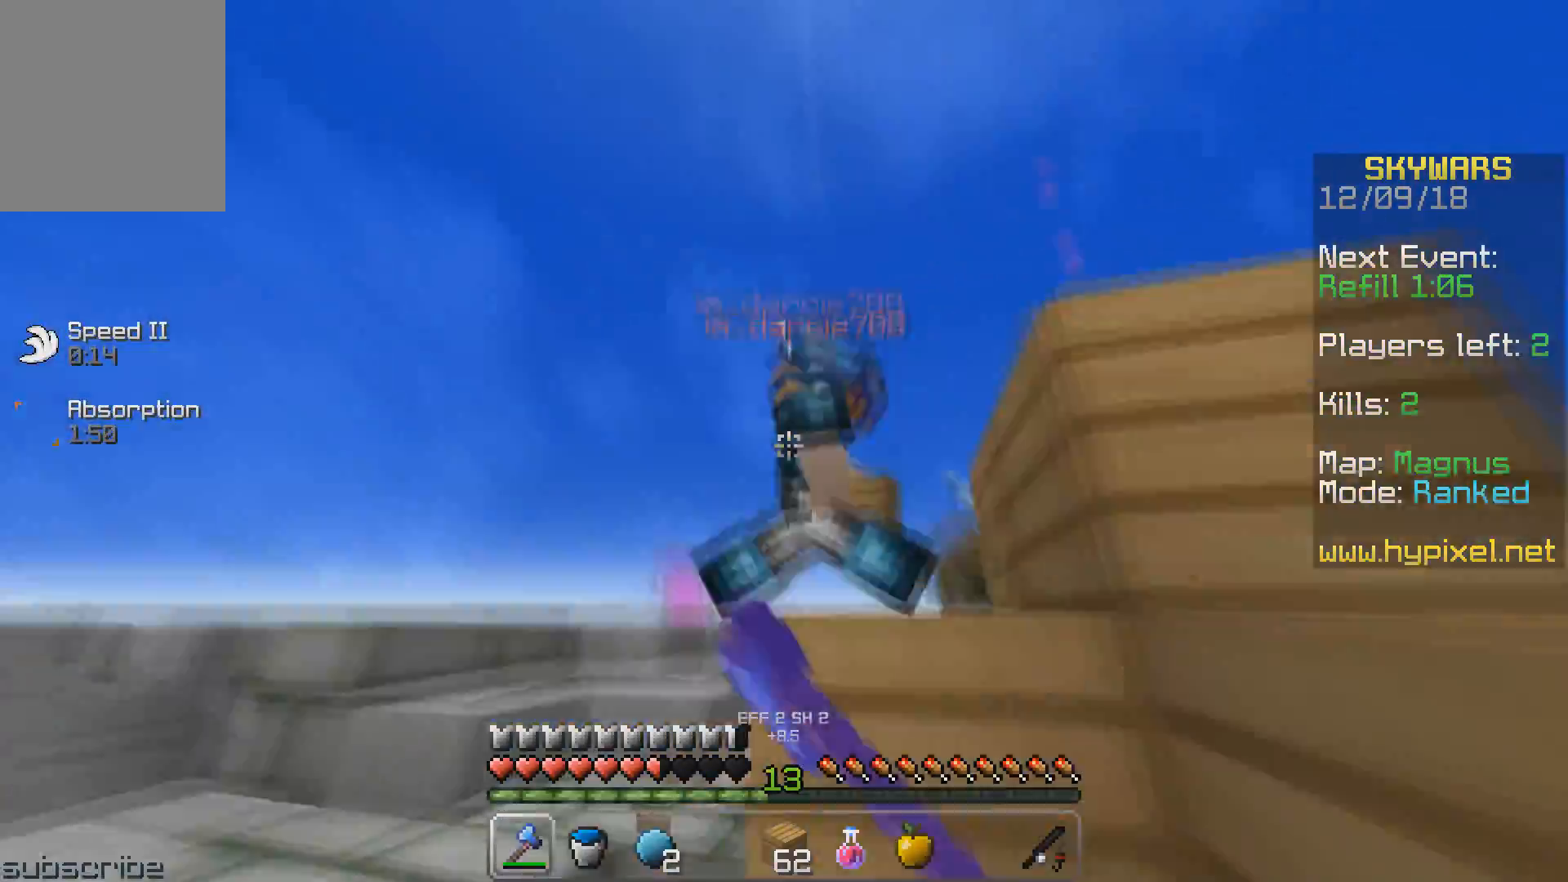
{"keys": ["a", "w"], "events": [[117, "a", "up"], [300, "a", "down"]]}
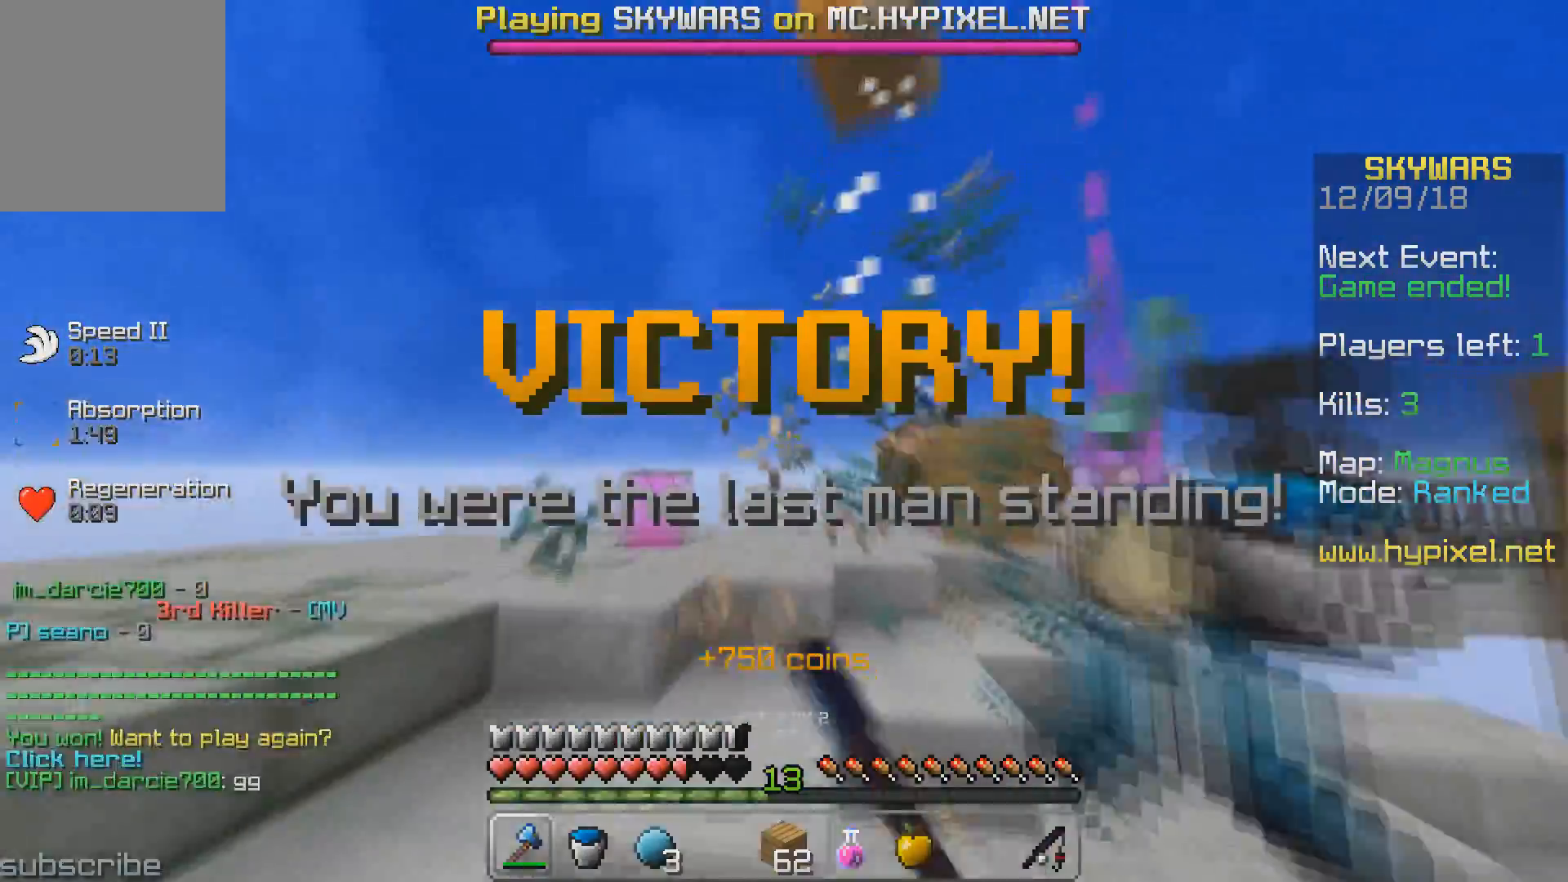
{"keys": ["w"], "events": [[33, "a", "up"]]}
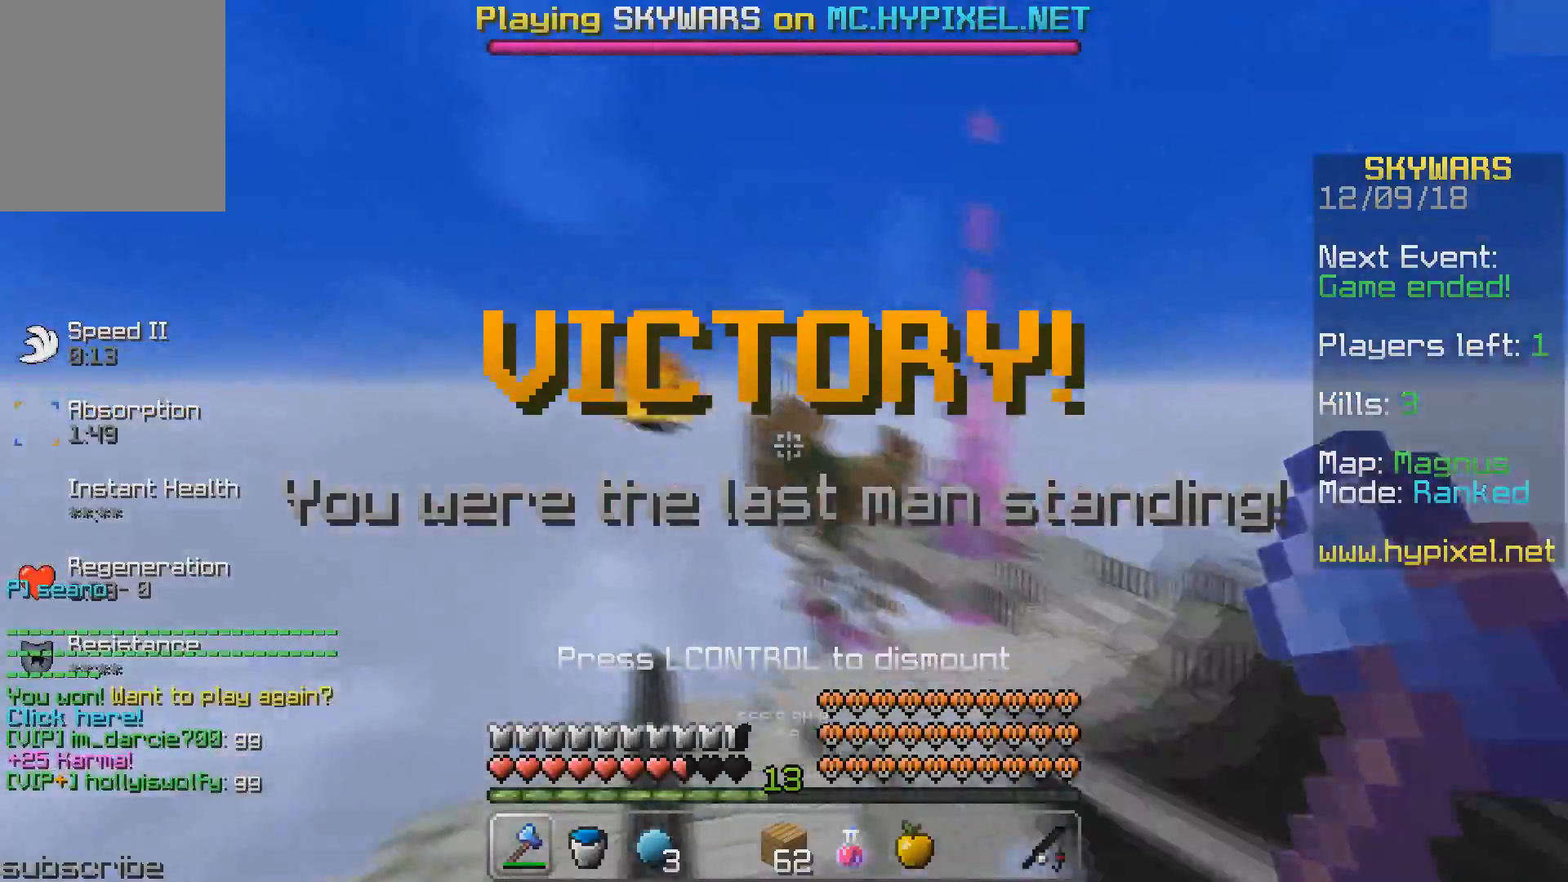
{"keys": ["w"], "events": []}
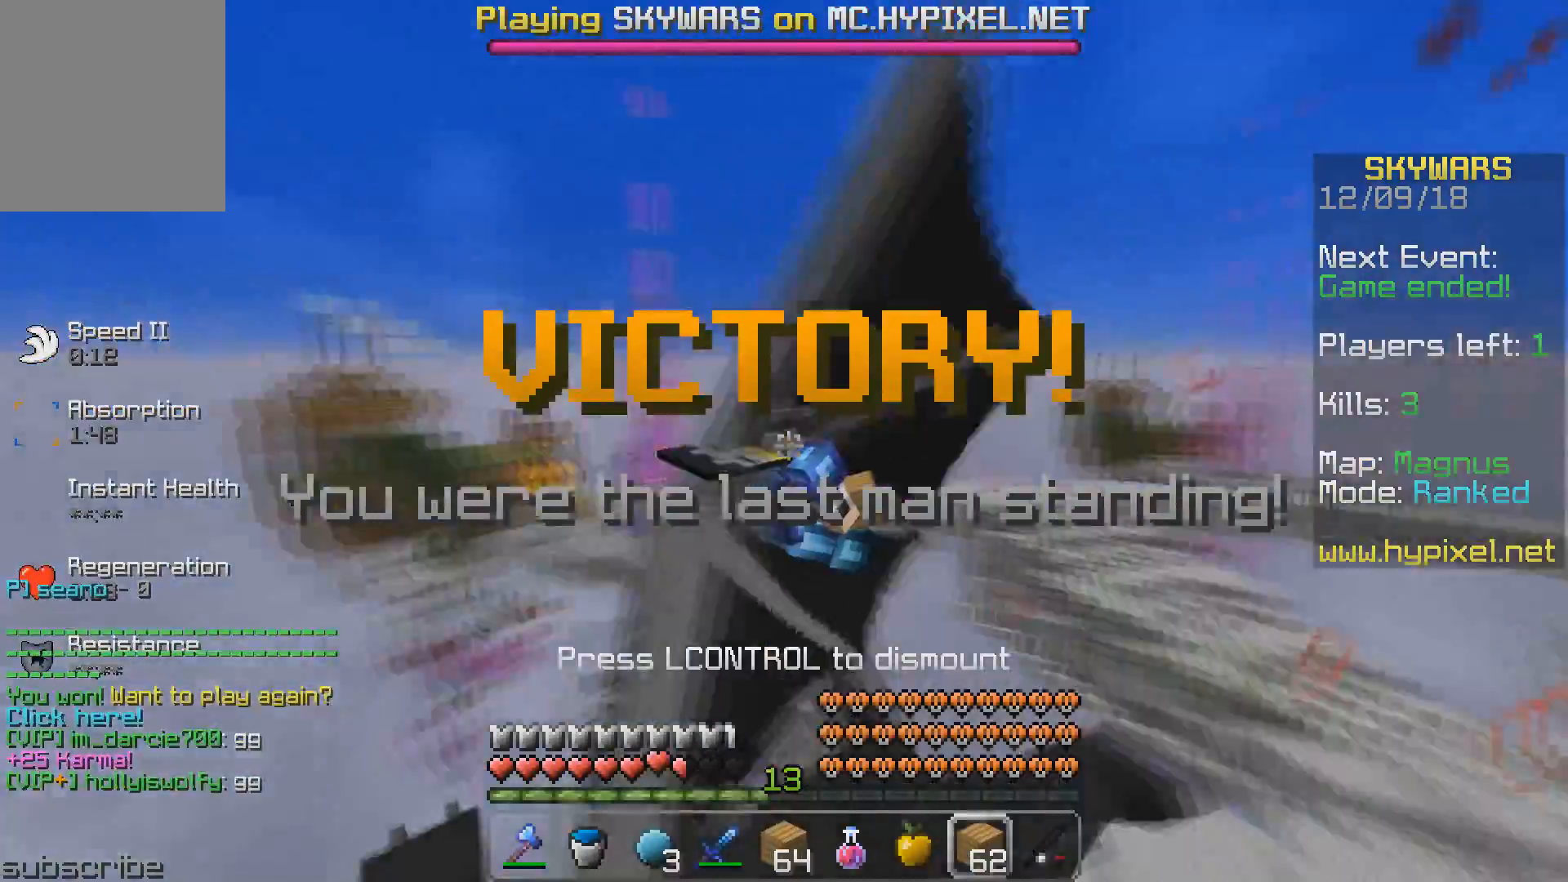
{"keys": ["w"], "events": []}